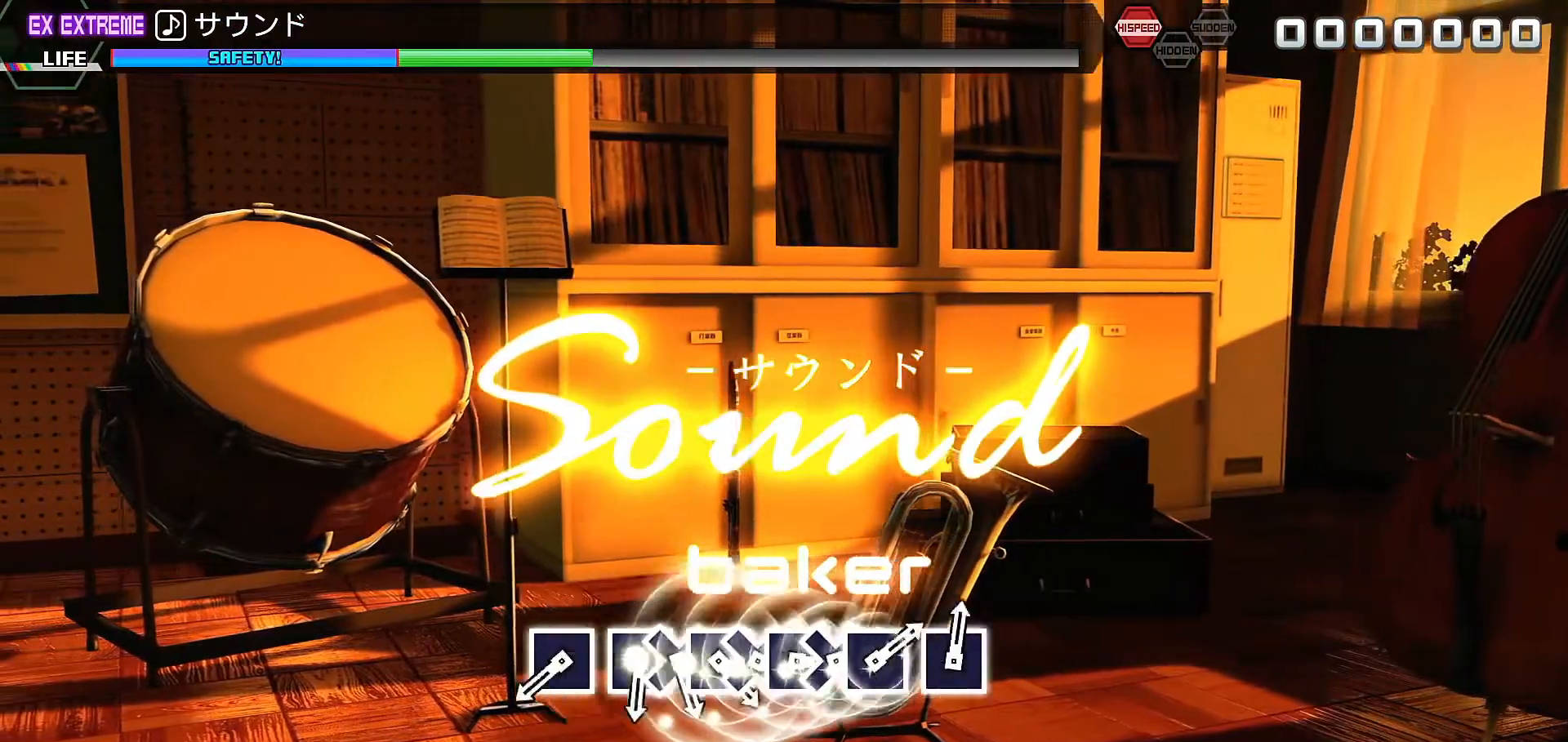
Gameplay with a controller (PlayStation layout); each line is a JSON object with the inputs held at the frame after it. "events" lists button and stick changes between this image and that frame as [ms after this image, input, new state], when the widget could be followed in between. Not read: L3 R3.
{"buttons": [], "left_stick": "center", "right_stick": "center", "events": [[333, "SQUARE", "down"], [400, "SQUARE", "up"]]}
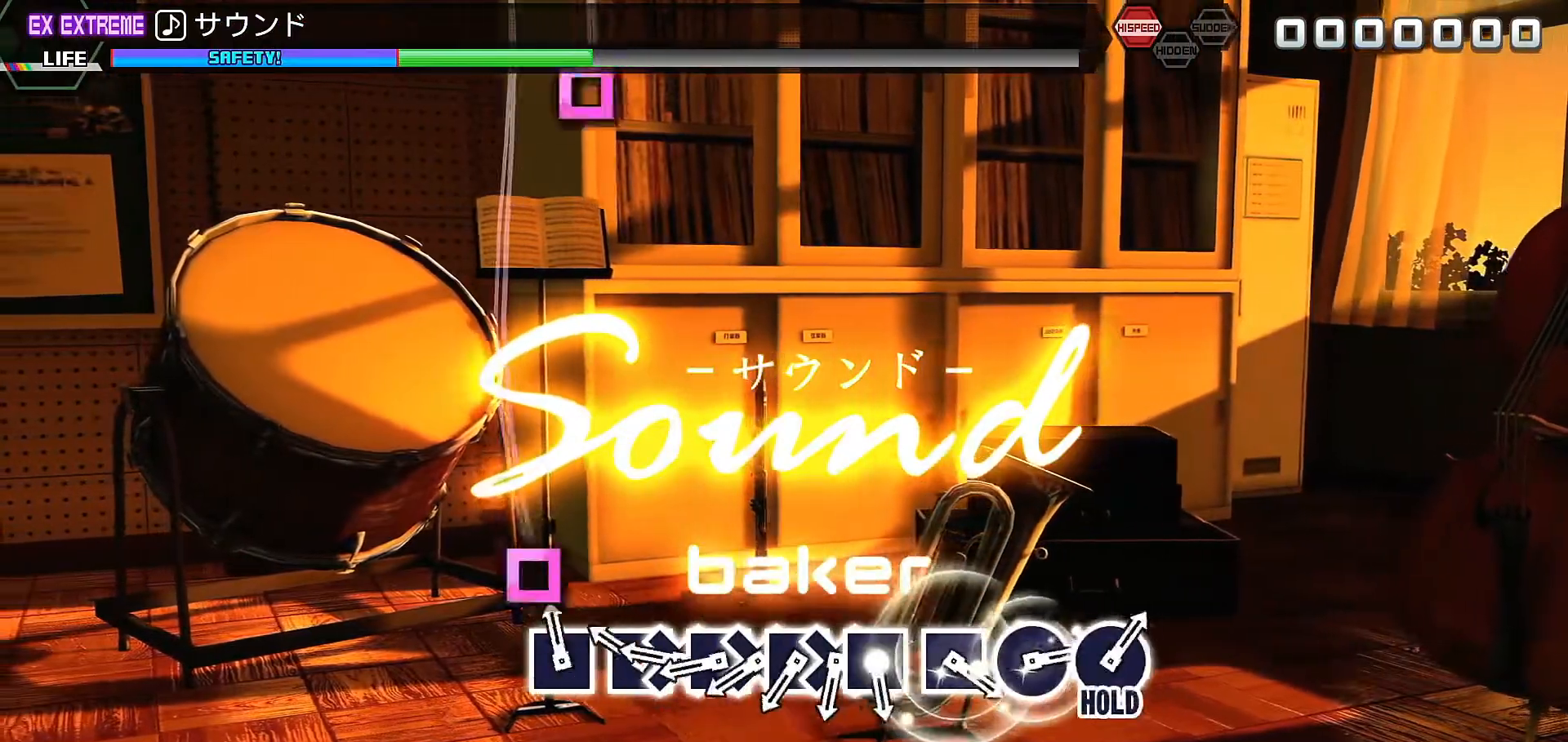
{"buttons": ["DPAD_DOWN"], "left_stick": "center", "right_stick": "center", "events": [[67, "SQUARE", "down"], [133, "DPAD_DOWN", "down"], [133, "SQUARE", "up"], [233, "DPAD_DOWN", "up"], [233, "SQUARE", "down"], [267, "SQUARE", "up"], [333, "DPAD_DOWN", "down"], [400, "DPAD_DOWN", "up"], [400, "SQUARE", "down"], [500, "DPAD_DOWN", "down"], [500, "SQUARE", "up"]]}
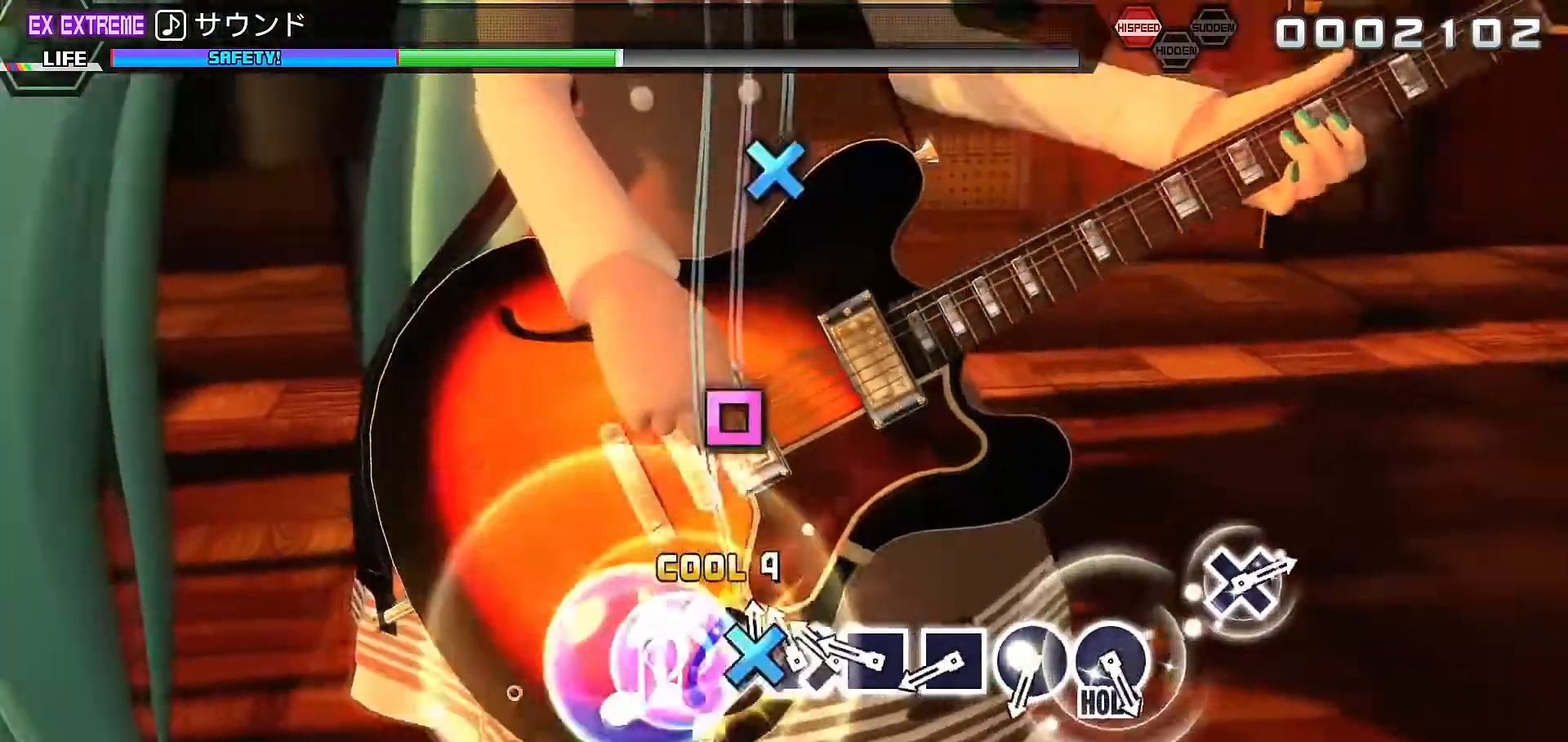
{"buttons": ["CIRCLE"], "left_stick": "center", "right_stick": "center", "events": [[133, "DPAD_DOWN", "up"], [133, "SQUARE", "down"], [200, "SQUARE", "up"], [267, "SQUARE", "down"], [333, "SQUARE", "up"], [467, "CIRCLE", "down"]]}
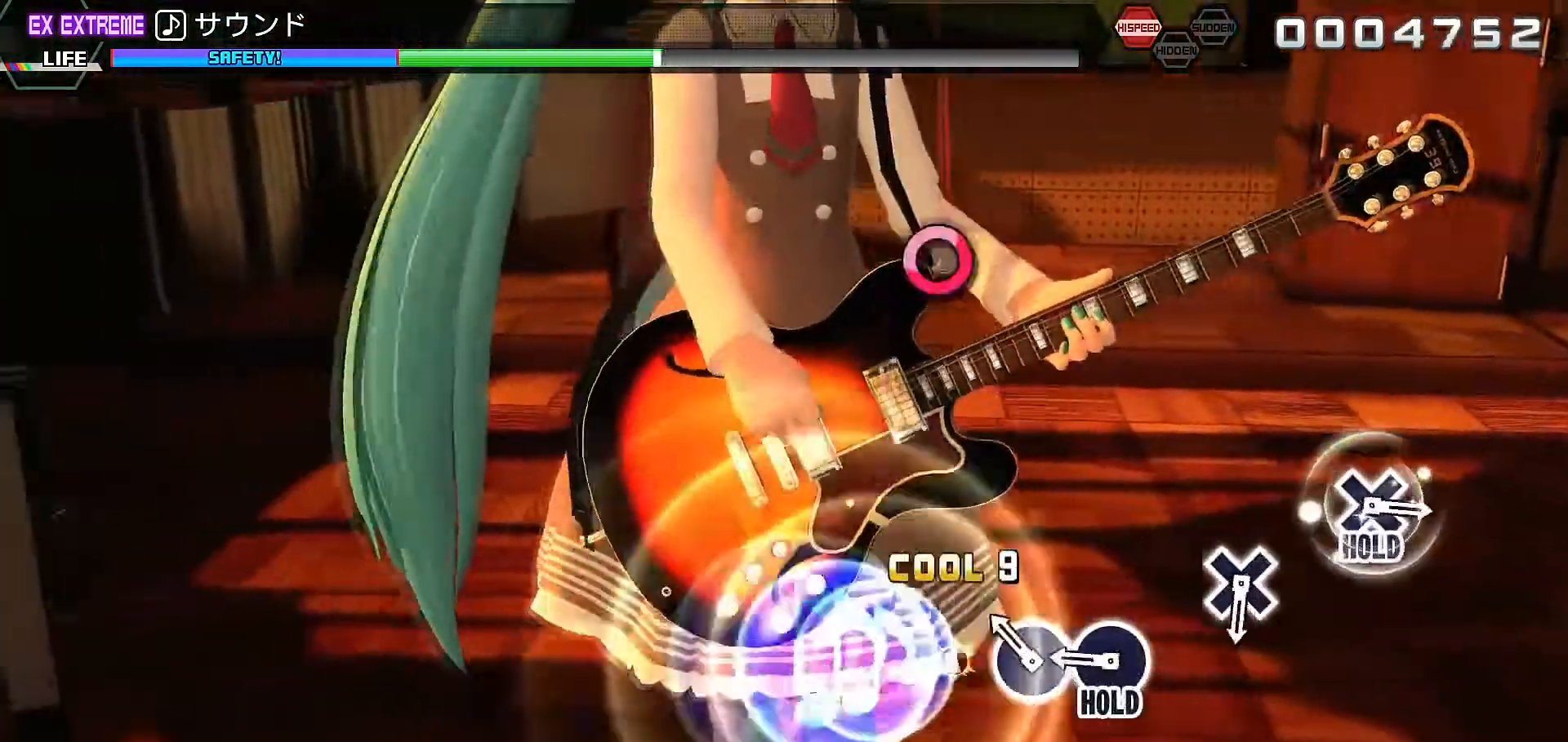
{"buttons": ["L2"], "left_stick": "center", "right_stick": "center", "events": [[100, "CIRCLE", "up"], [167, "CIRCLE", "down"], [200, "L2", "down"], [267, "CIRCLE", "up"]]}
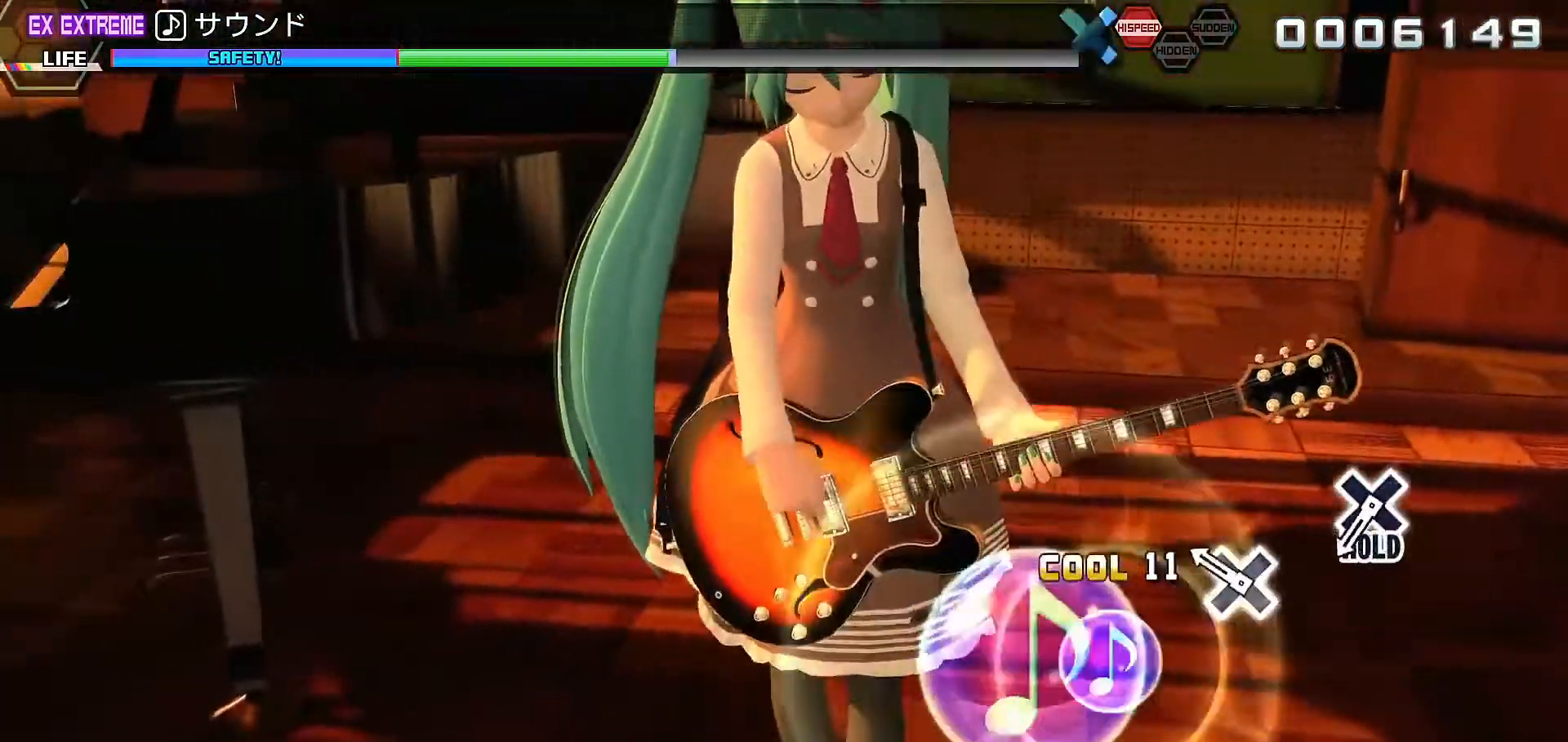
{"buttons": ["CROSS", "L2", "R2"], "left_stick": "center", "right_stick": "center", "events": [[33, "CROSS", "down"], [167, "CROSS", "up"], [400, "CROSS", "down"], [500, "R2", "down"]]}
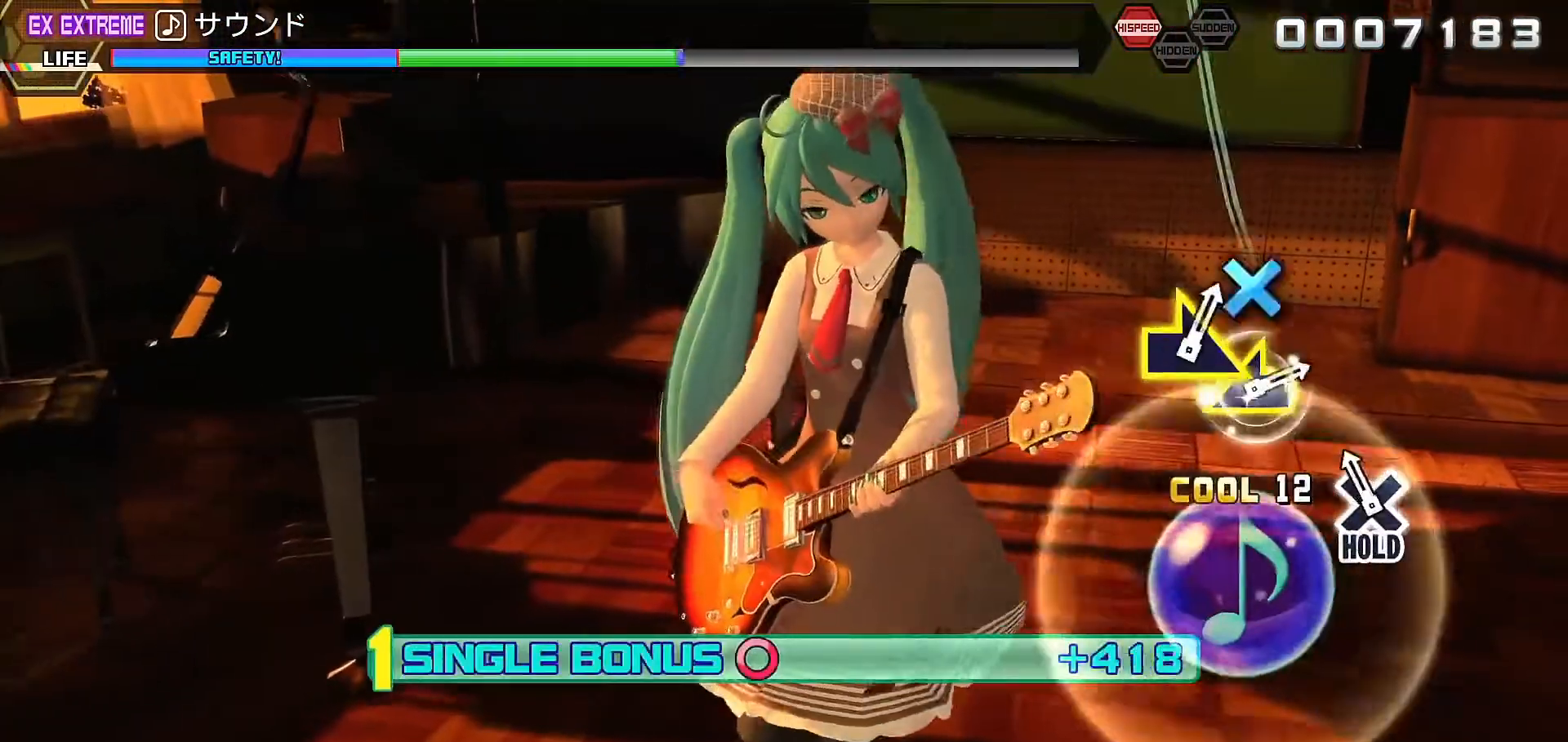
{"buttons": ["R2"], "left_stick": "center", "right_stick": "center", "events": [[67, "L2", "up"], [100, "CROSS", "up"]]}
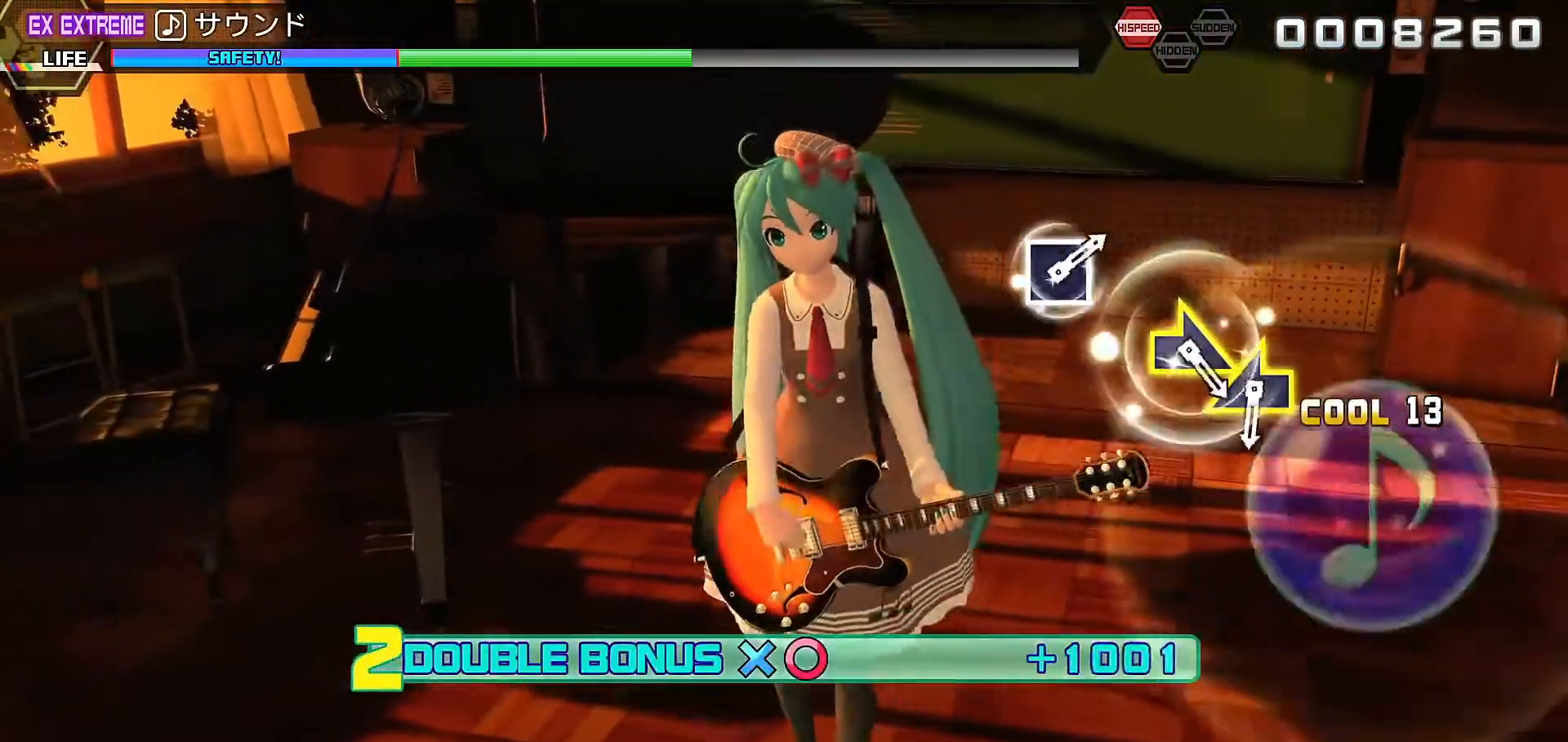
{"buttons": ["R2"], "left_stick": "center", "right_stick": "center", "events": []}
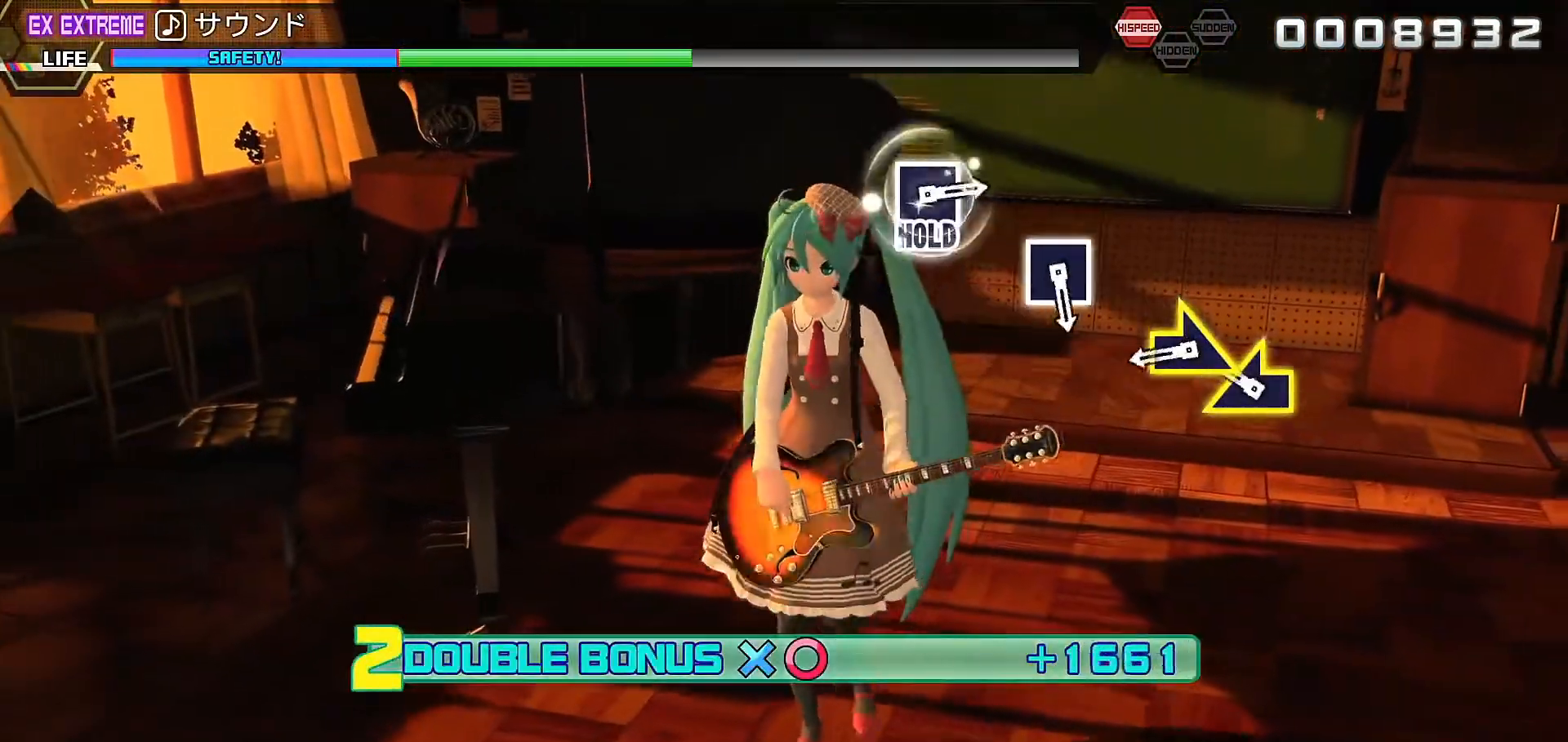
{"buttons": ["R2"], "left_stick": "center", "right_stick": "center", "events": [[33, "left_stick", "left"], [100, "left_stick", "center"], [200, "left_stick", "down-right"], [267, "left_stick", "right"], [367, "left_stick", "center"]]}
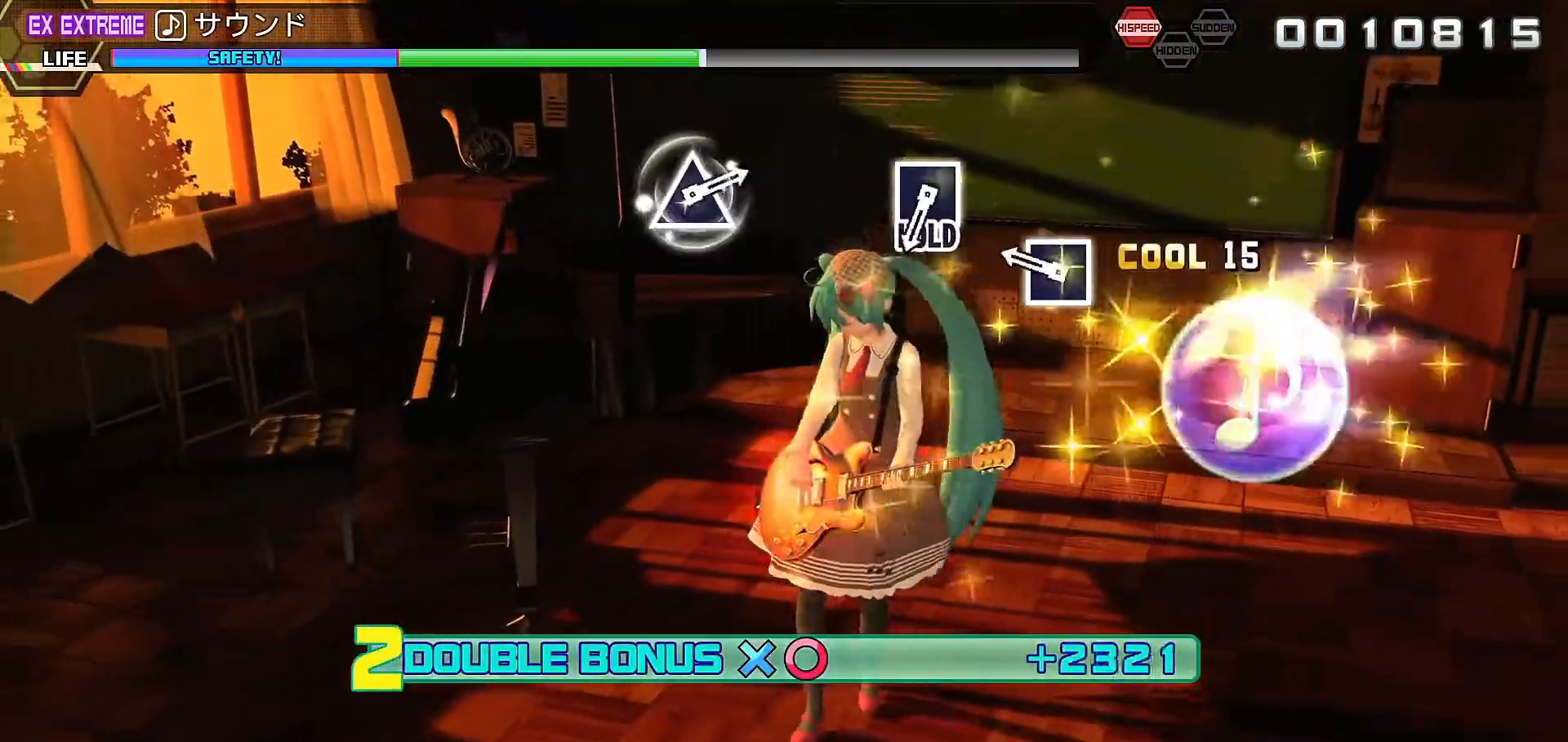
{"buttons": ["SQUARE", "R2"], "left_stick": "center", "right_stick": "center", "events": [[133, "SQUARE", "down"], [233, "SQUARE", "up"], [467, "SQUARE", "down"]]}
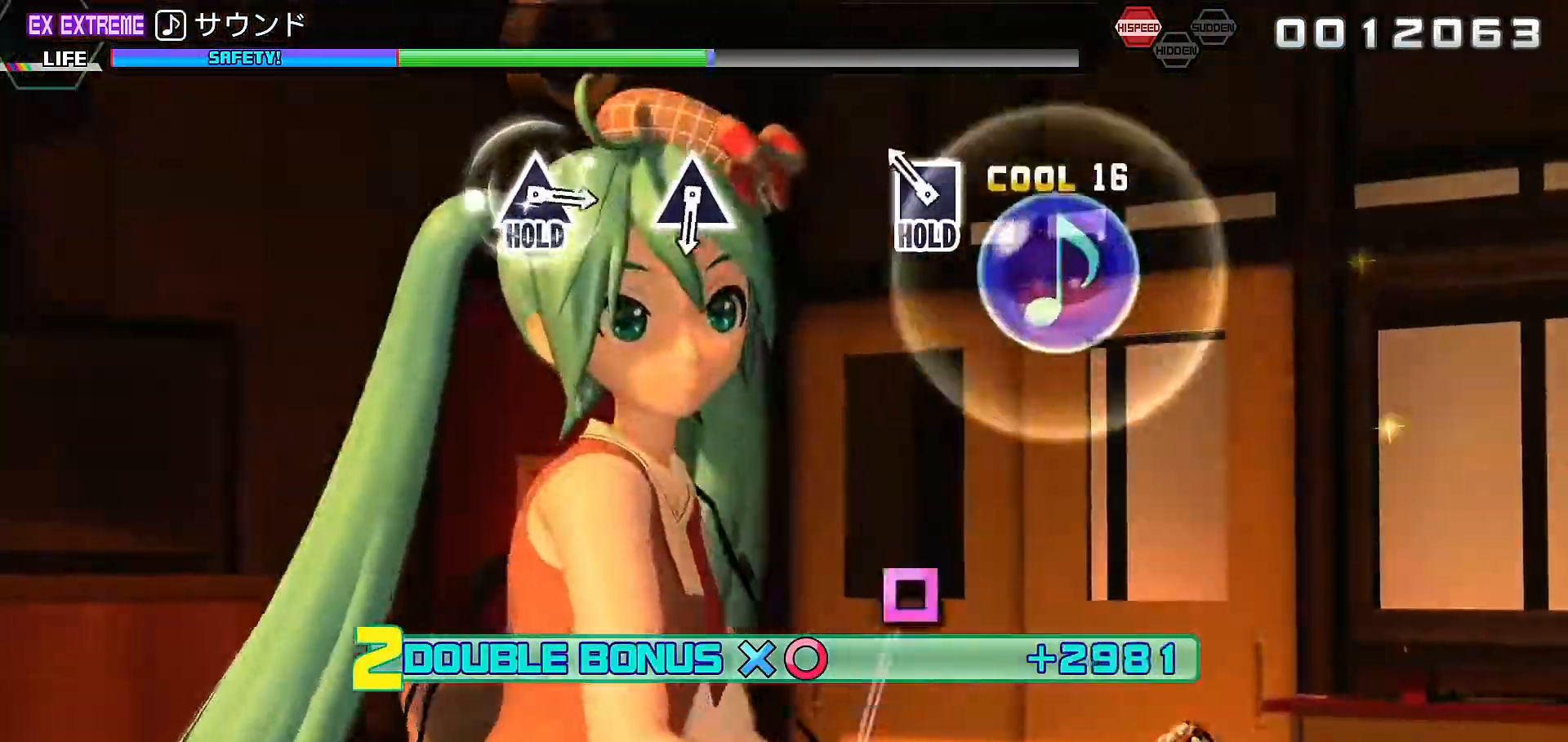
{"buttons": ["L2"], "left_stick": "center", "right_stick": "center", "events": [[33, "L2", "down"], [133, "SQUARE", "up"], [167, "R2", "up"]]}
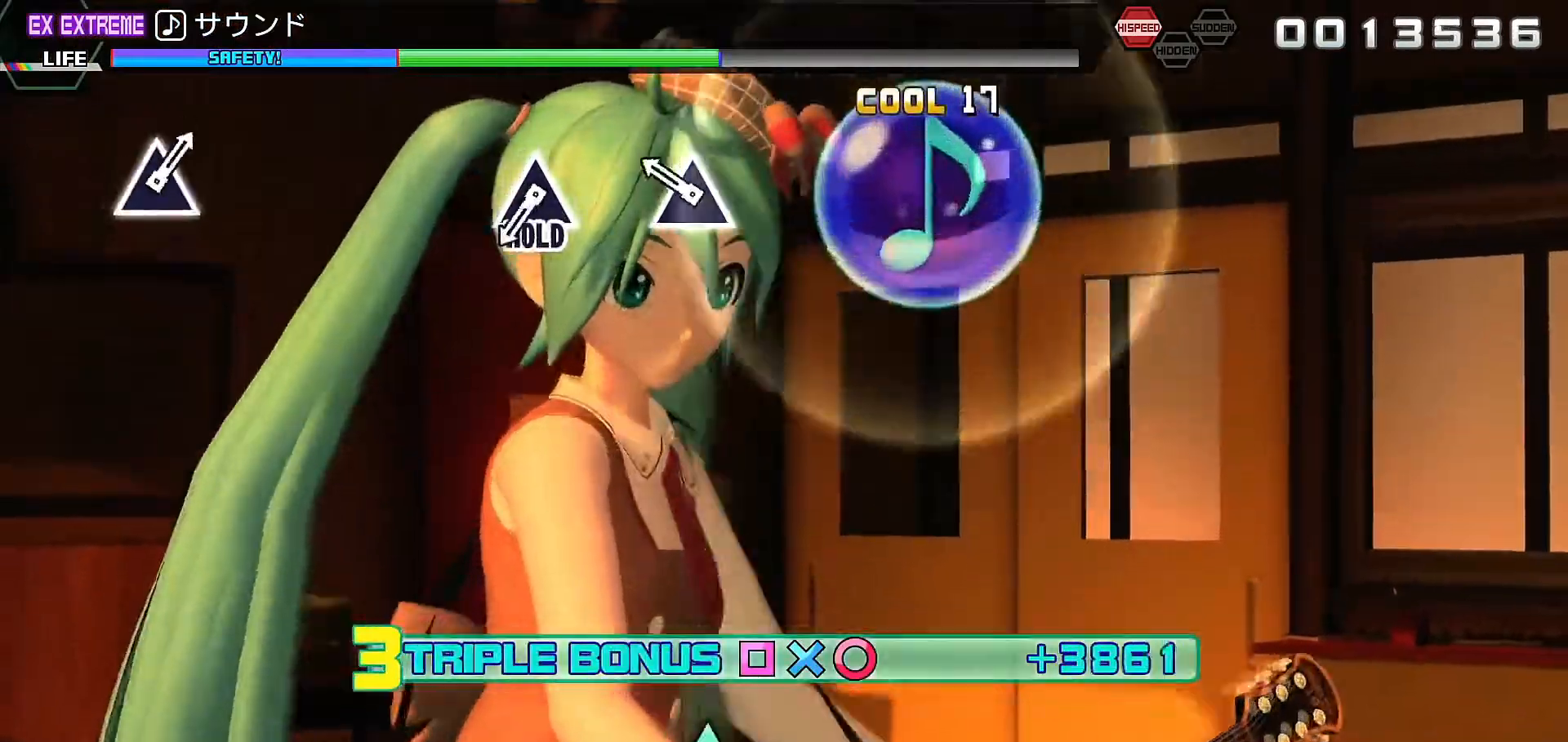
{"buttons": ["TRIANGLE", "L2", "R2"], "left_stick": "center", "right_stick": "center", "events": [[33, "TRIANGLE", "down"], [200, "TRIANGLE", "up"], [433, "TRIANGLE", "down"], [500, "R2", "down"]]}
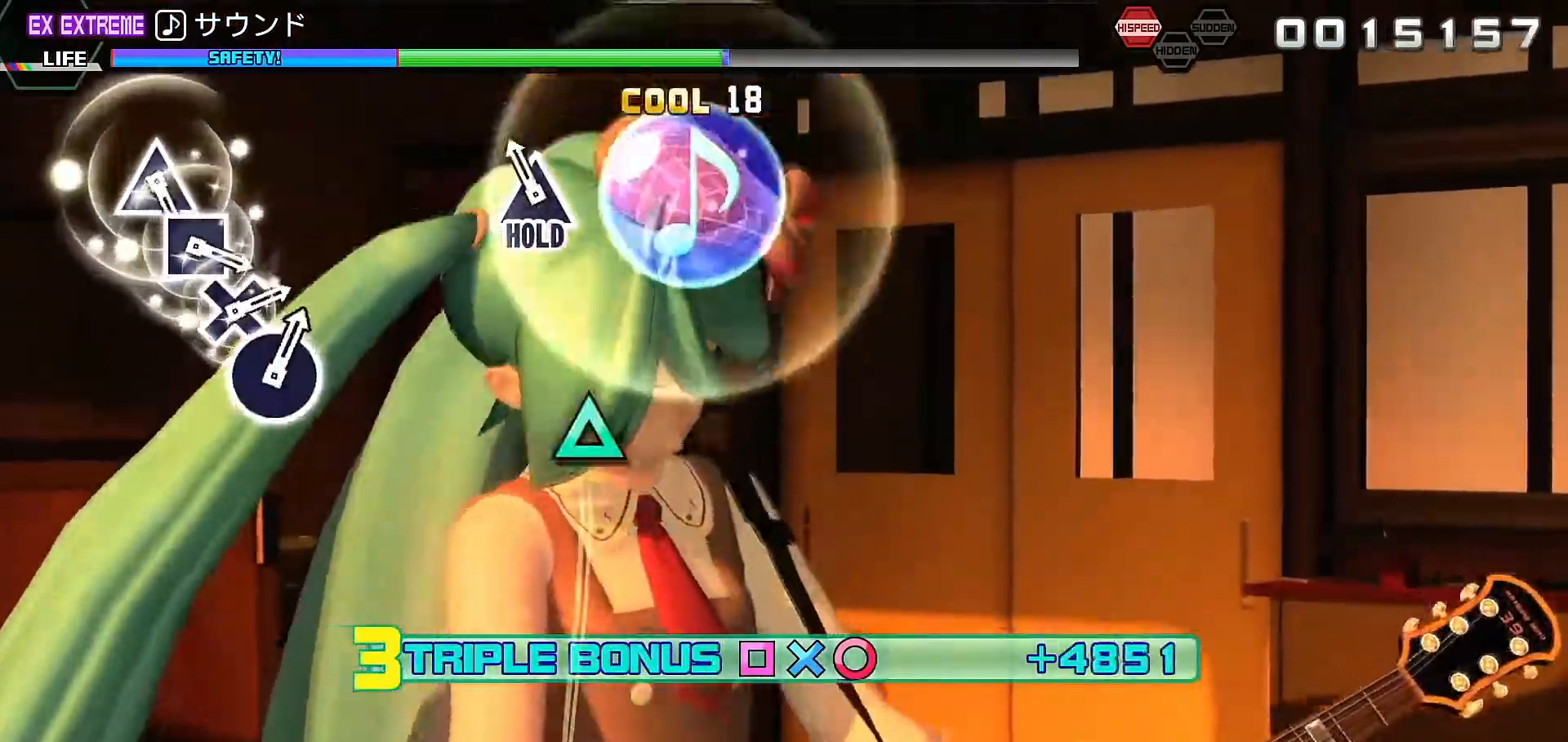
{"buttons": ["R2"], "left_stick": "center", "right_stick": "center", "events": [[100, "TRIANGLE", "up"], [167, "L2", "up"]]}
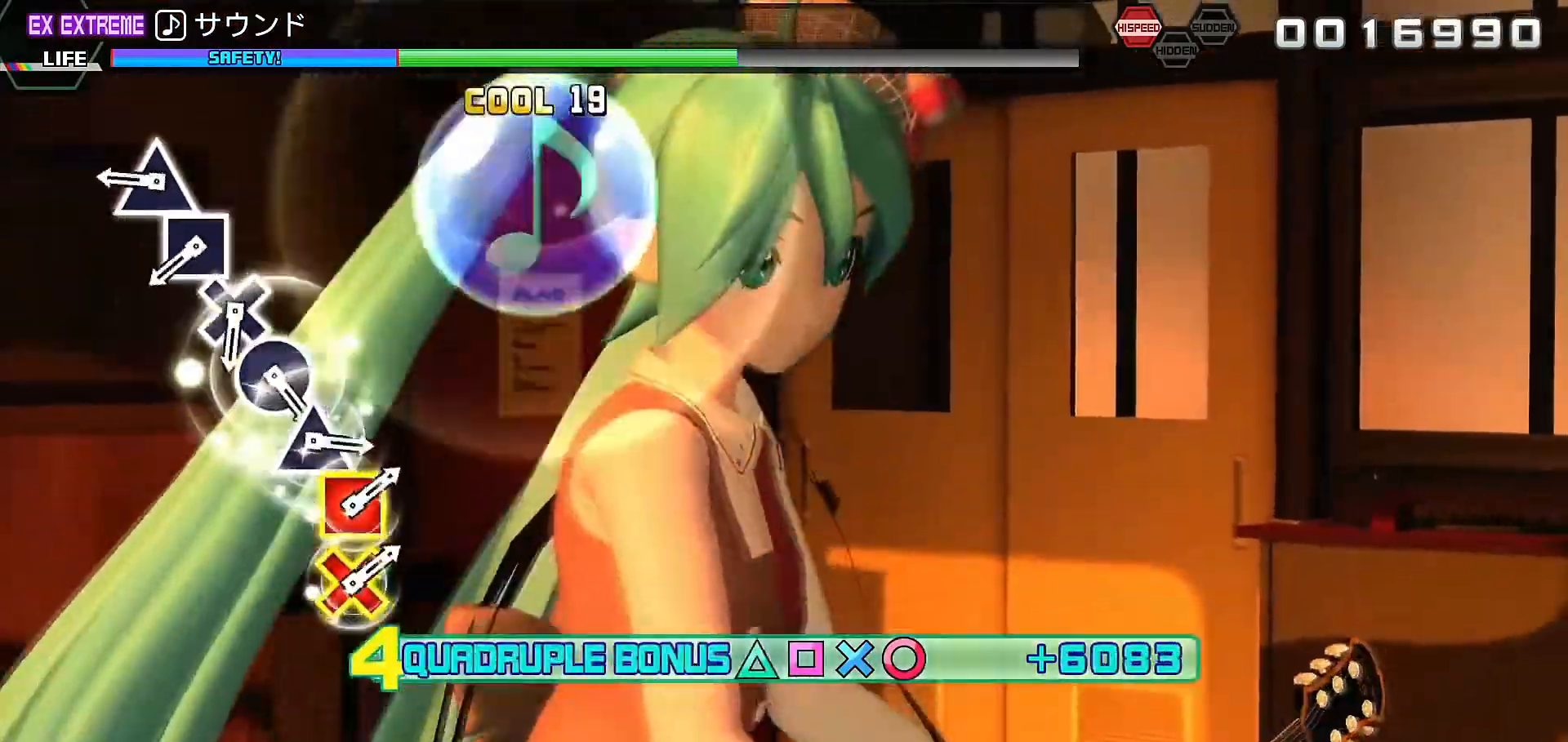
{"buttons": ["R2"], "left_stick": "center", "right_stick": "center", "events": [[167, "TRIANGLE", "down"], [300, "TRIANGLE", "up"], [333, "DPAD_LEFT", "down"], [467, "DPAD_LEFT", "up"]]}
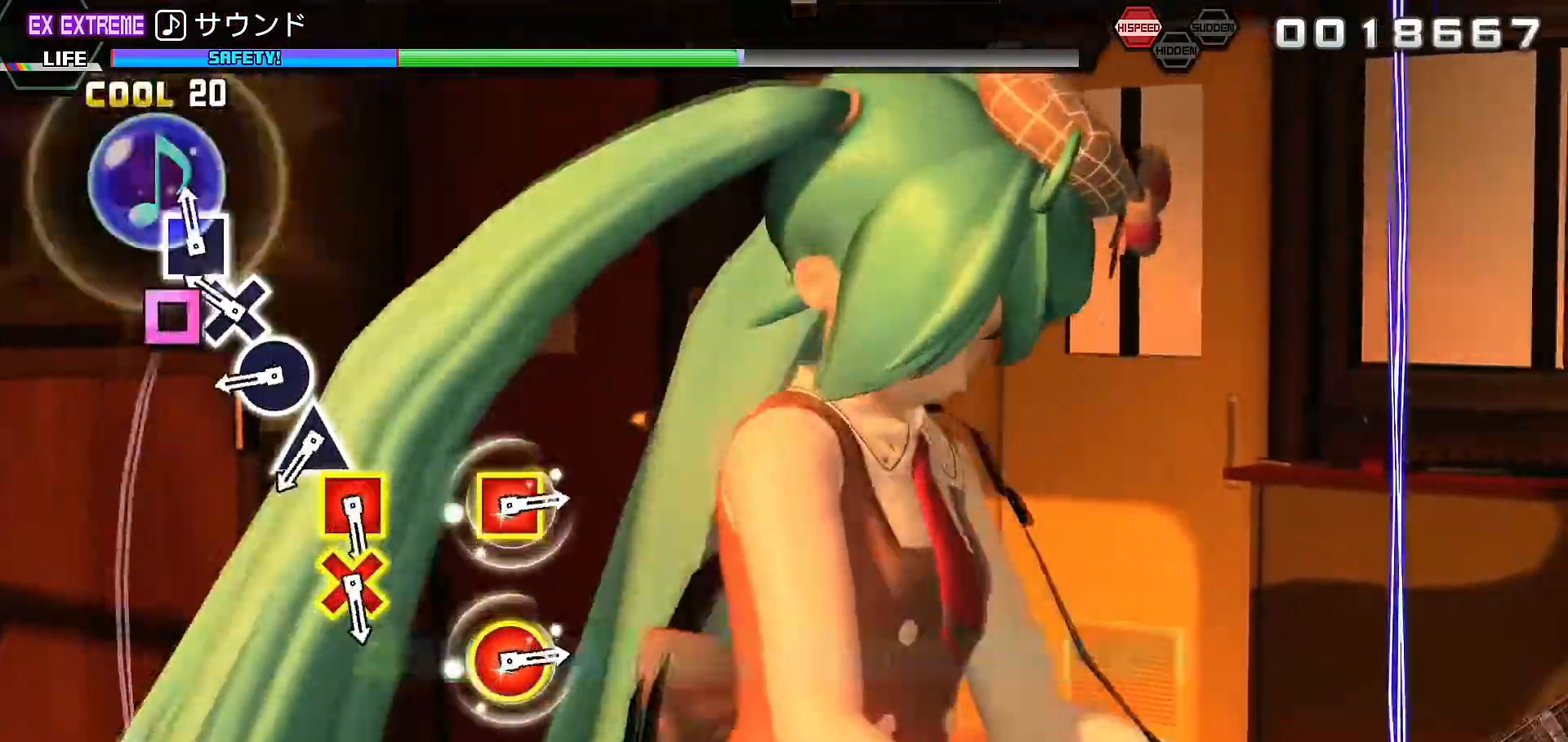
{"buttons": ["R2"], "left_stick": "center", "right_stick": "center", "events": [[67, "CROSS", "down"], [167, "CROSS", "up"], [300, "DPAD_RIGHT", "down"], [367, "DPAD_RIGHT", "up"], [367, "TRIANGLE", "down"], [467, "TRIANGLE", "up"]]}
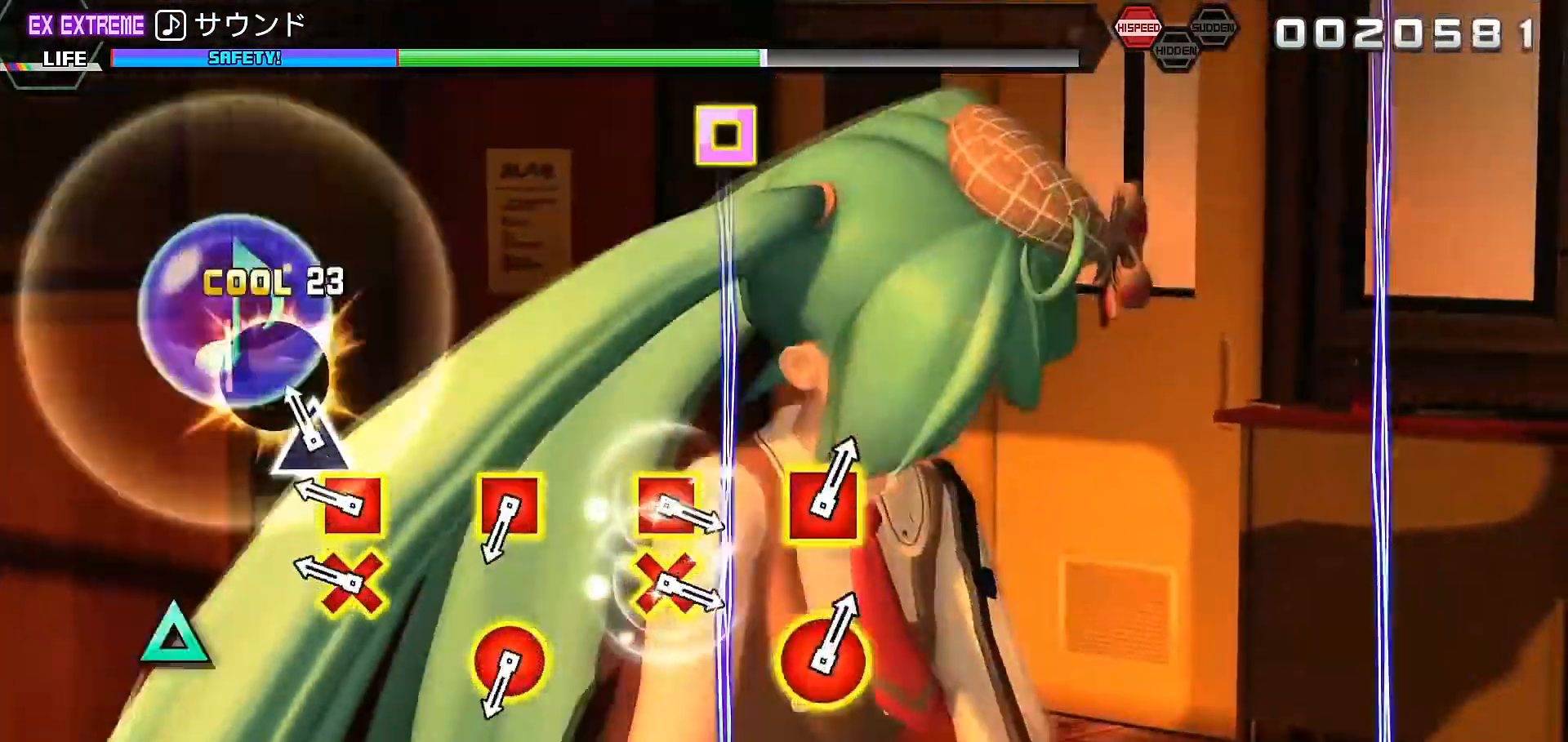
{"buttons": ["SQUARE", "R2", "DPAD_RIGHT"], "left_stick": "center", "right_stick": "center", "events": [[100, "DPAD_DOWN", "down"], [100, "SQUARE", "down"], [200, "SQUARE", "up"], [233, "DPAD_DOWN", "up"], [467, "DPAD_RIGHT", "down"], [467, "SQUARE", "down"]]}
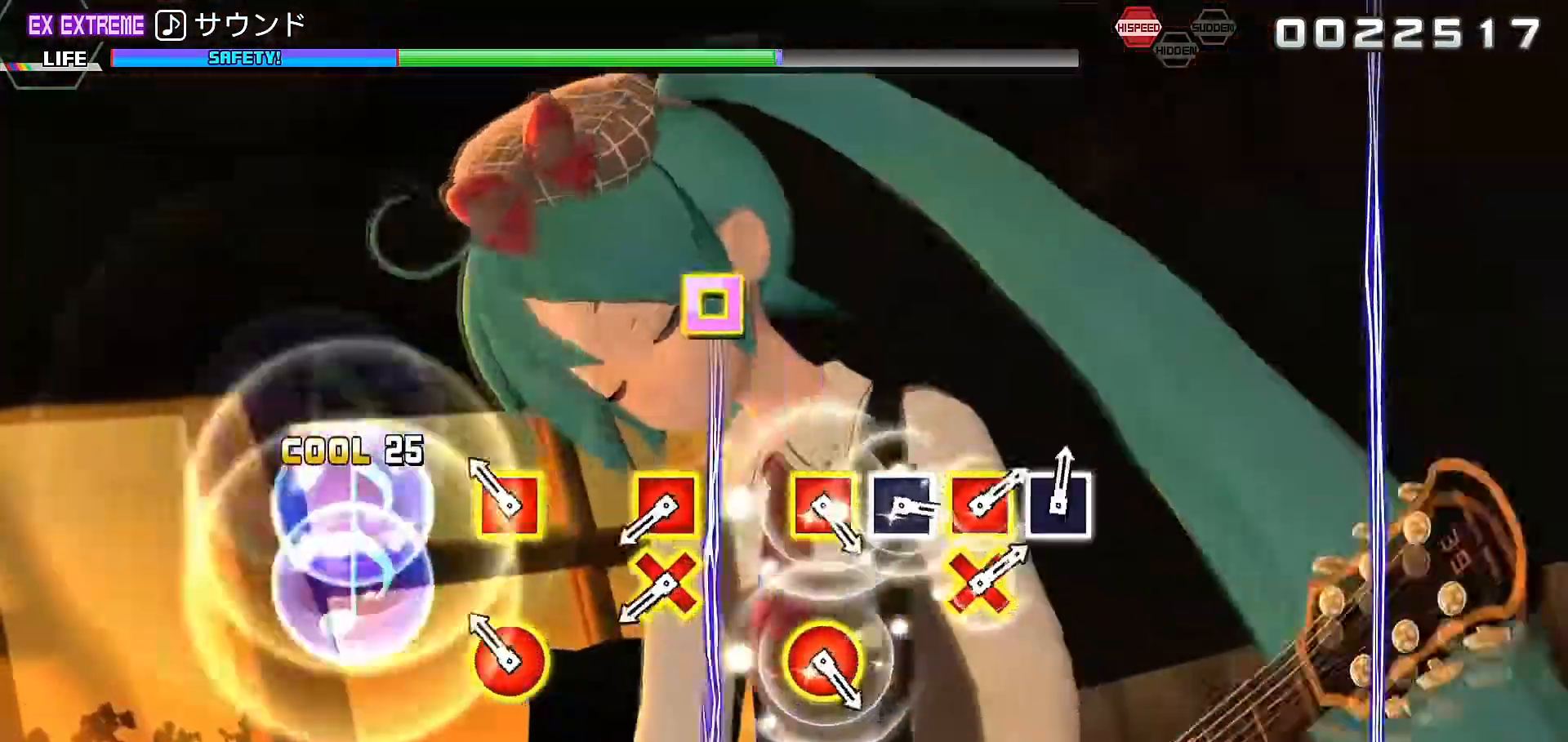
{"buttons": ["R2"], "left_stick": "center", "right_stick": "center", "events": [[100, "DPAD_RIGHT", "up"], [100, "SQUARE", "up"], [333, "DPAD_DOWN", "down"], [333, "SQUARE", "down"], [467, "DPAD_DOWN", "up"], [467, "SQUARE", "up"]]}
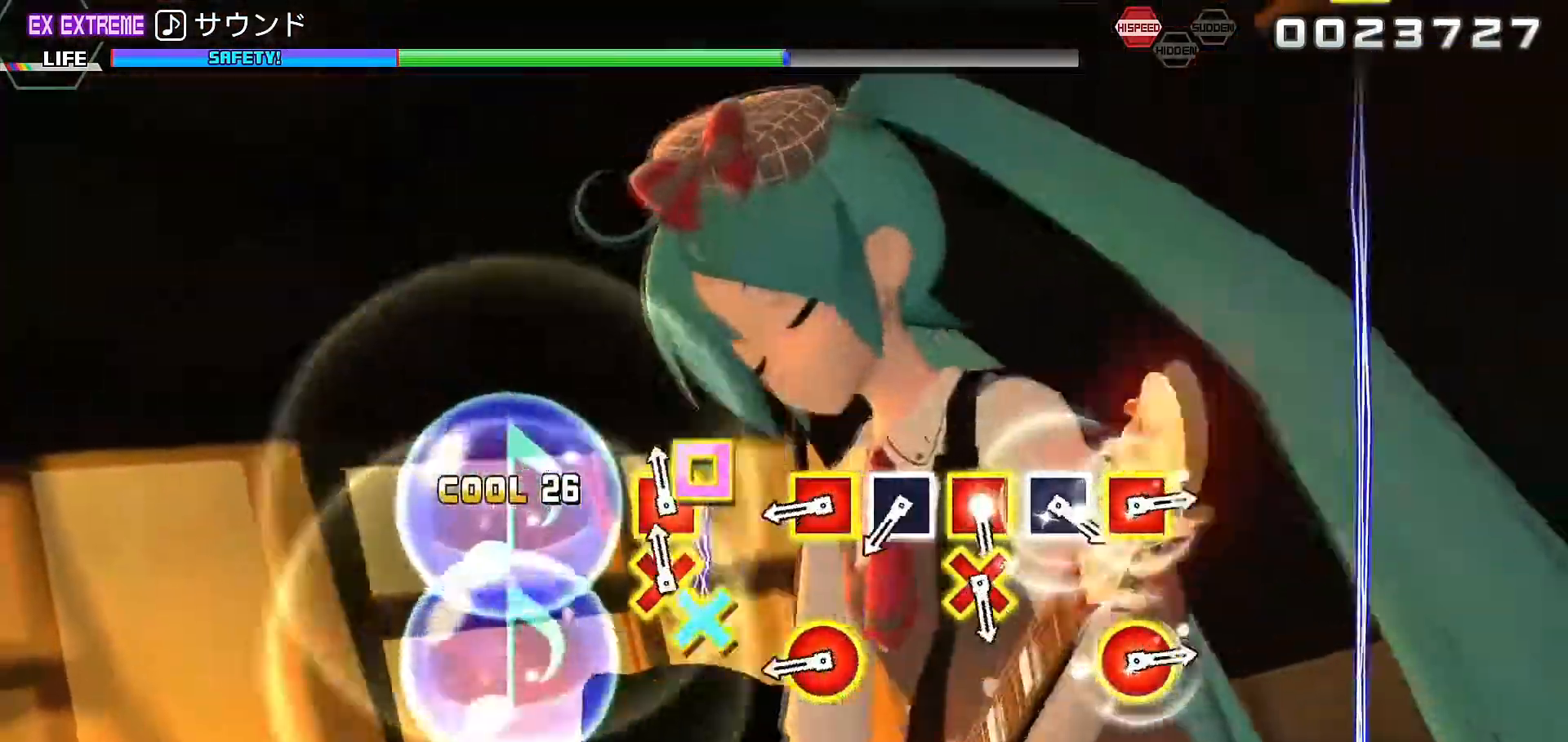
{"buttons": ["R2"], "left_stick": "center", "right_stick": "center", "events": [[200, "DPAD_RIGHT", "down"], [200, "SQUARE", "down"], [300, "SQUARE", "up"], [333, "DPAD_RIGHT", "up"], [400, "SQUARE", "down"], [433, "SQUARE", "up"]]}
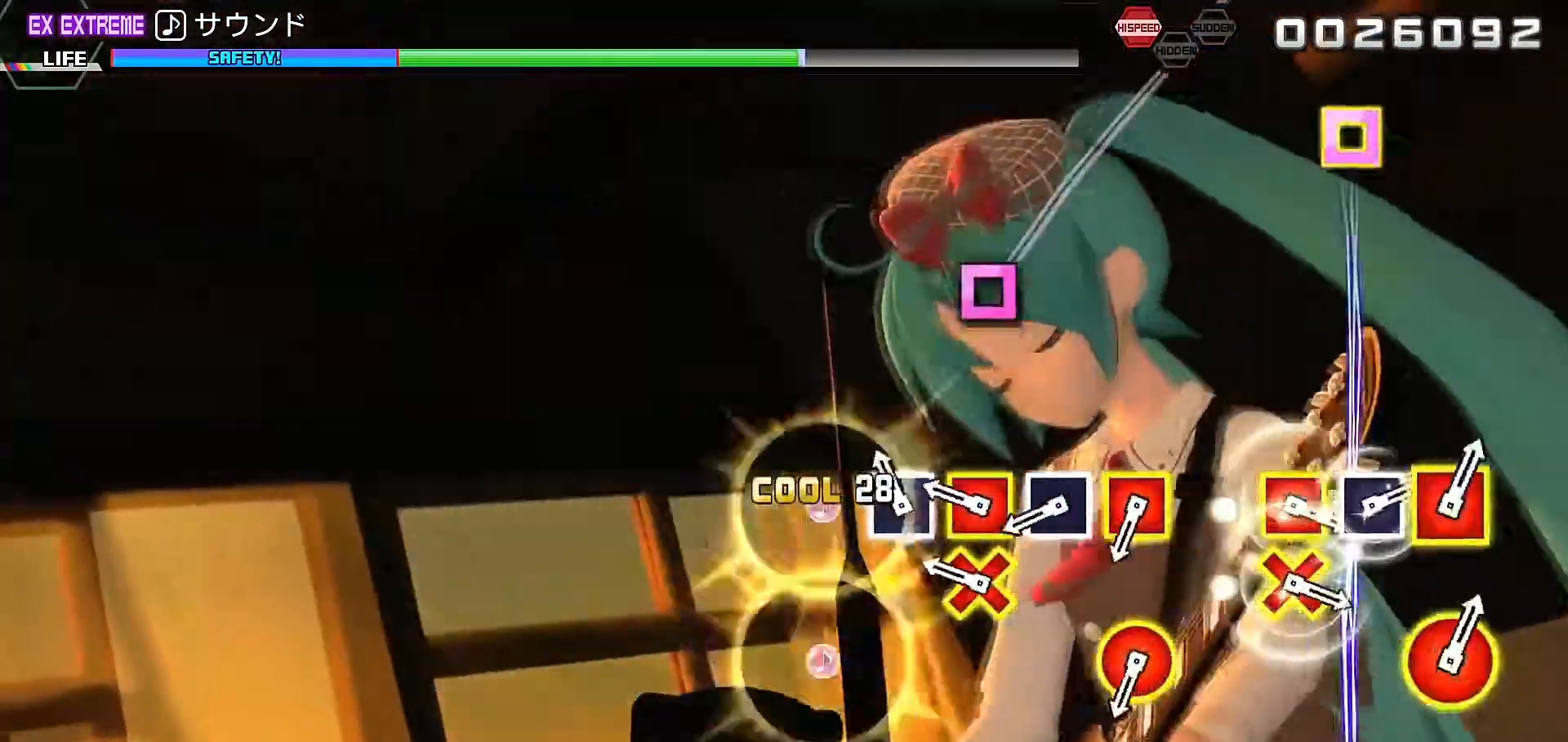
{"buttons": ["SQUARE", "R2", "DPAD_RIGHT"], "left_stick": "center", "right_stick": "center", "events": [[67, "SQUARE", "down"], [100, "DPAD_DOWN", "down"], [133, "SQUARE", "up"], [200, "DPAD_DOWN", "up"], [267, "SQUARE", "down"], [367, "SQUARE", "up"], [467, "DPAD_RIGHT", "down"], [467, "SQUARE", "down"]]}
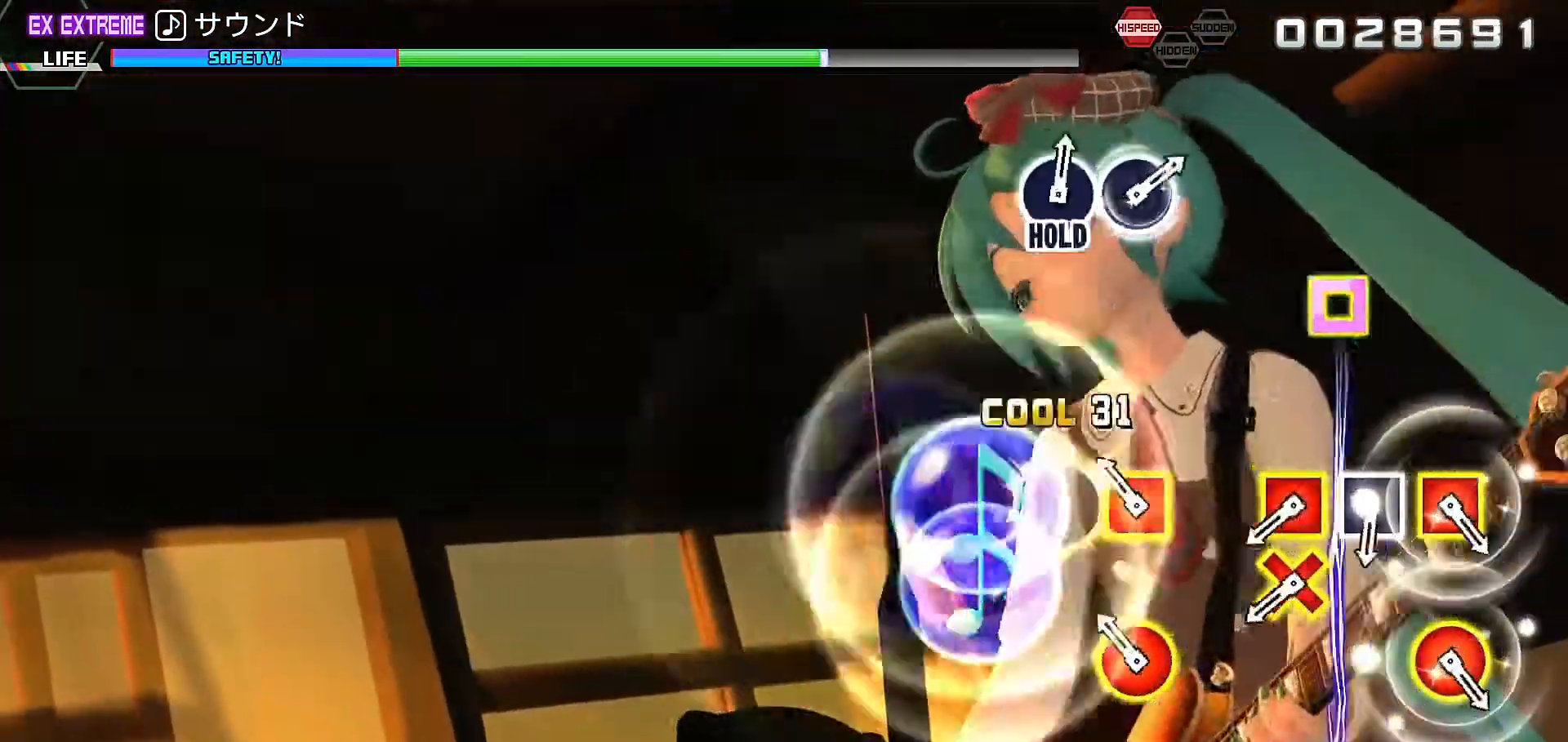
{"buttons": ["R2"], "left_stick": "center", "right_stick": "center", "events": [[67, "DPAD_RIGHT", "up"], [67, "SQUARE", "up"], [333, "DPAD_DOWN", "down"], [333, "SQUARE", "down"], [400, "SQUARE", "up"], [467, "DPAD_DOWN", "up"]]}
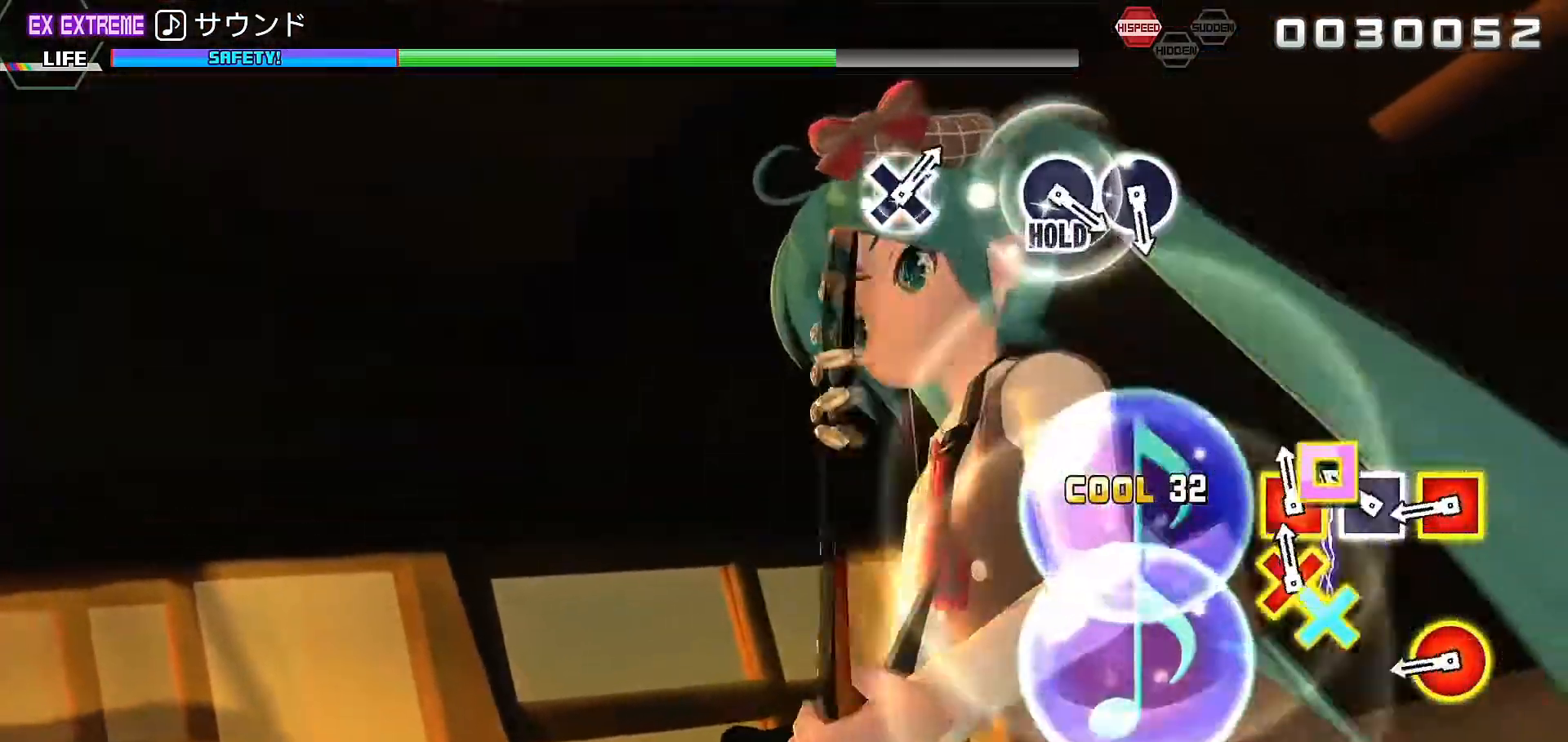
{"buttons": ["R2"], "left_stick": "center", "right_stick": "center", "events": [[33, "SQUARE", "down"], [100, "SQUARE", "up"], [200, "DPAD_RIGHT", "down"], [200, "SQUARE", "down"], [333, "DPAD_RIGHT", "up"], [333, "SQUARE", "up"]]}
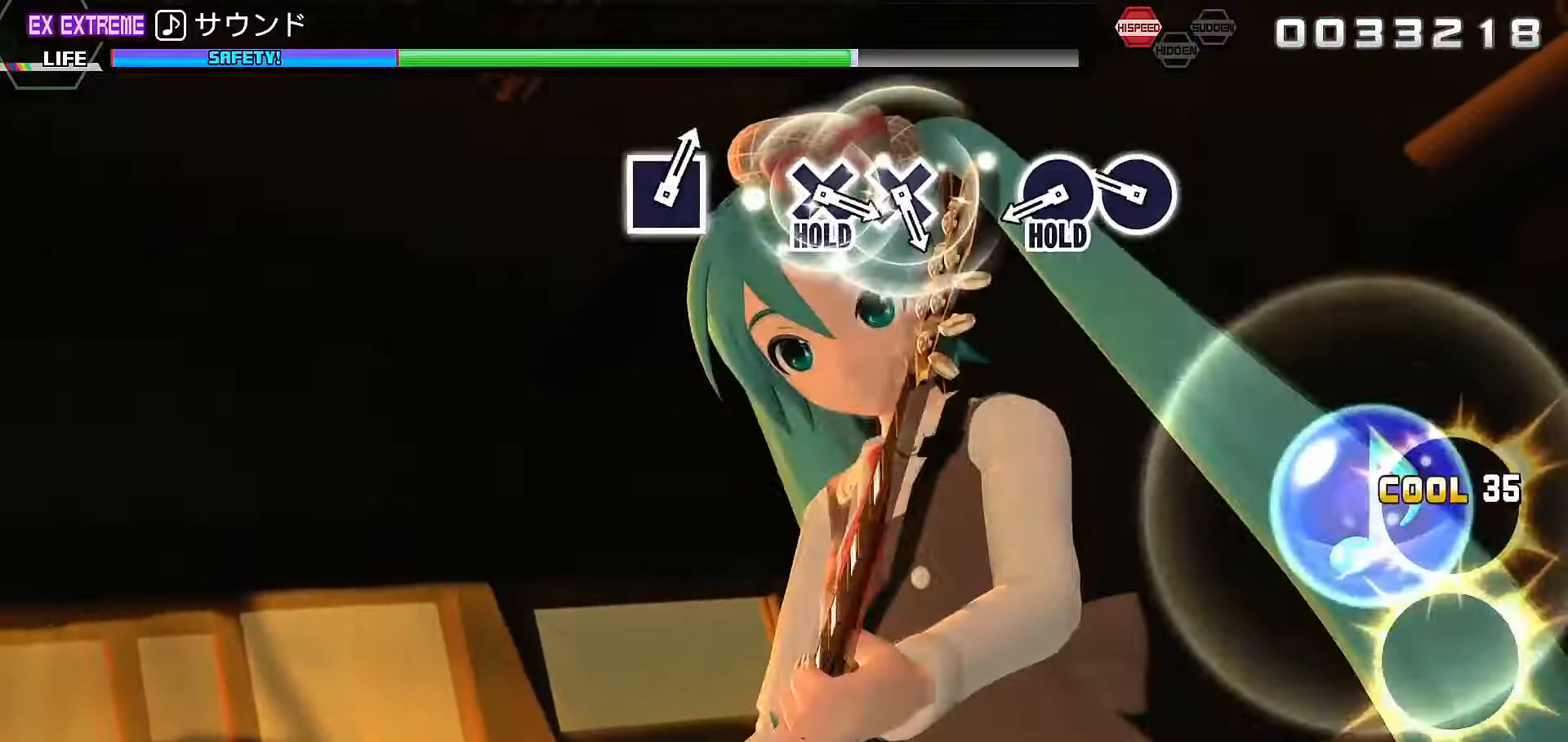
{"buttons": ["L2", "R2"], "left_stick": "center", "right_stick": "center", "events": [[100, "CIRCLE", "down"], [167, "CIRCLE", "up"], [333, "CIRCLE", "down"], [333, "L2", "down"], [400, "CIRCLE", "up"], [433, "R2", "up"], [500, "R2", "down"]]}
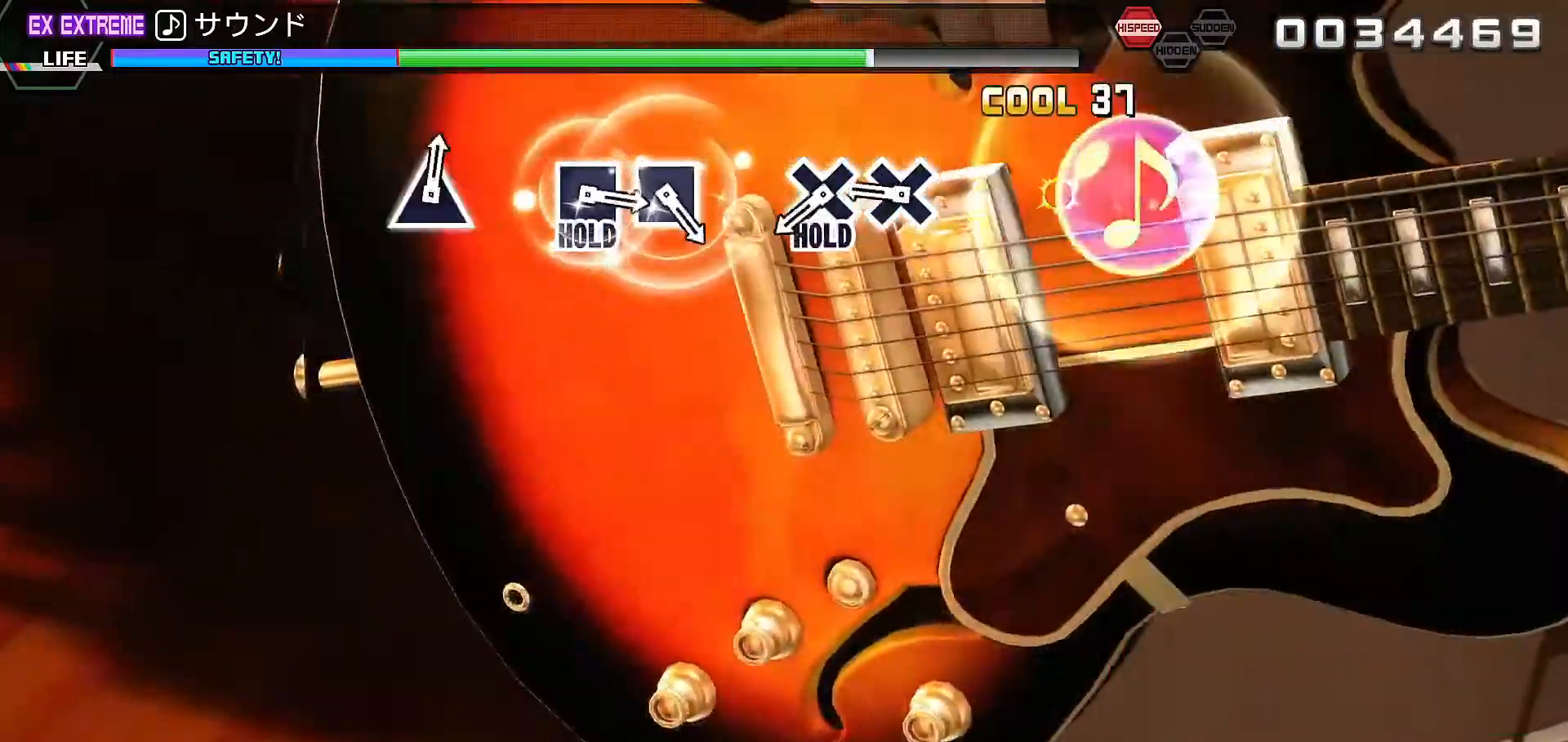
{"buttons": ["L2", "R2"], "left_stick": "center", "right_stick": "center", "events": [[100, "R2", "up"], [167, "CROSS", "down"], [233, "CROSS", "up"], [333, "CROSS", "down"], [400, "R2", "down"], [500, "CROSS", "up"]]}
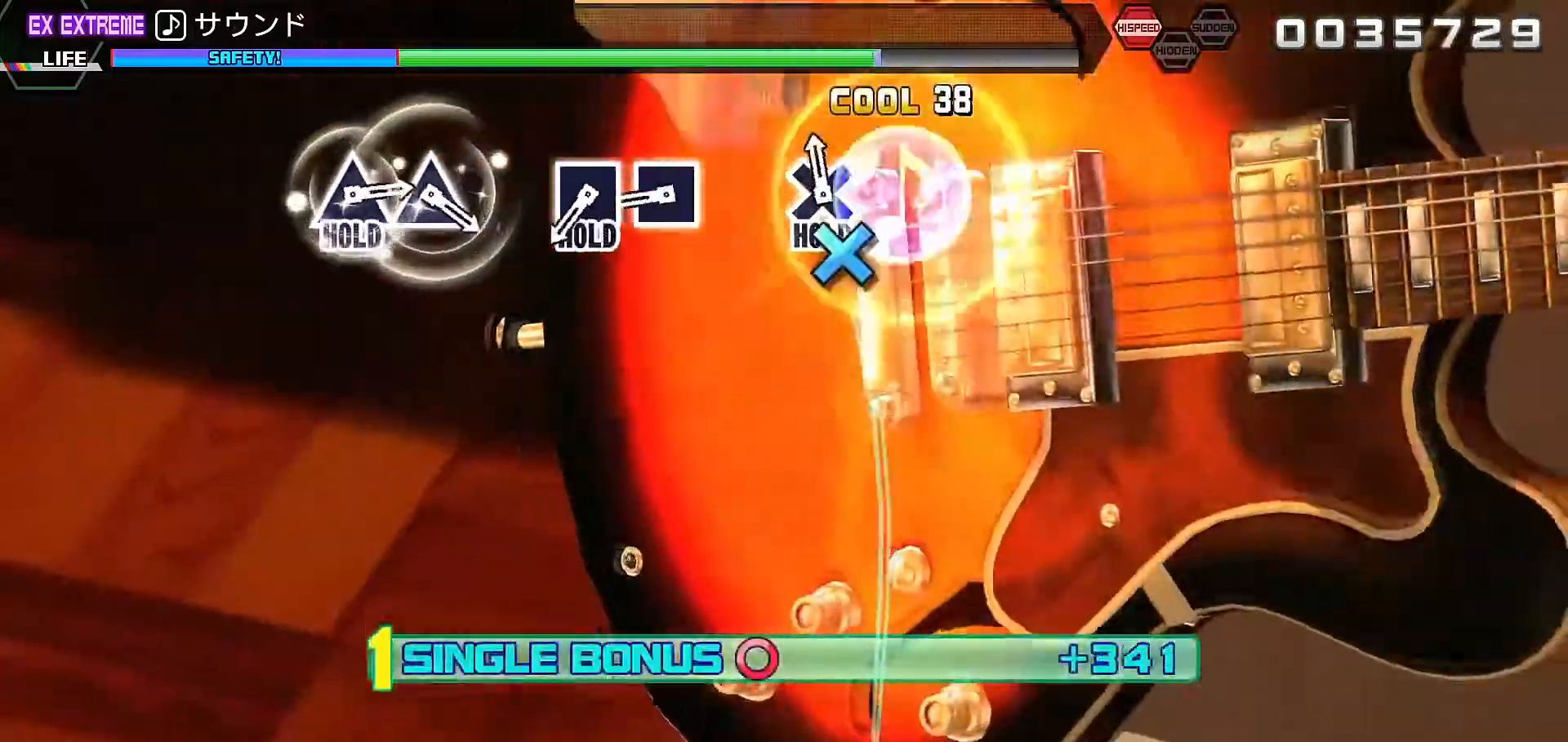
{"buttons": ["SQUARE", "L2", "R2"], "left_stick": "center", "right_stick": "center", "events": [[33, "L2", "up"], [200, "SQUARE", "down"], [300, "SQUARE", "up"], [400, "SQUARE", "down"], [500, "L2", "down"]]}
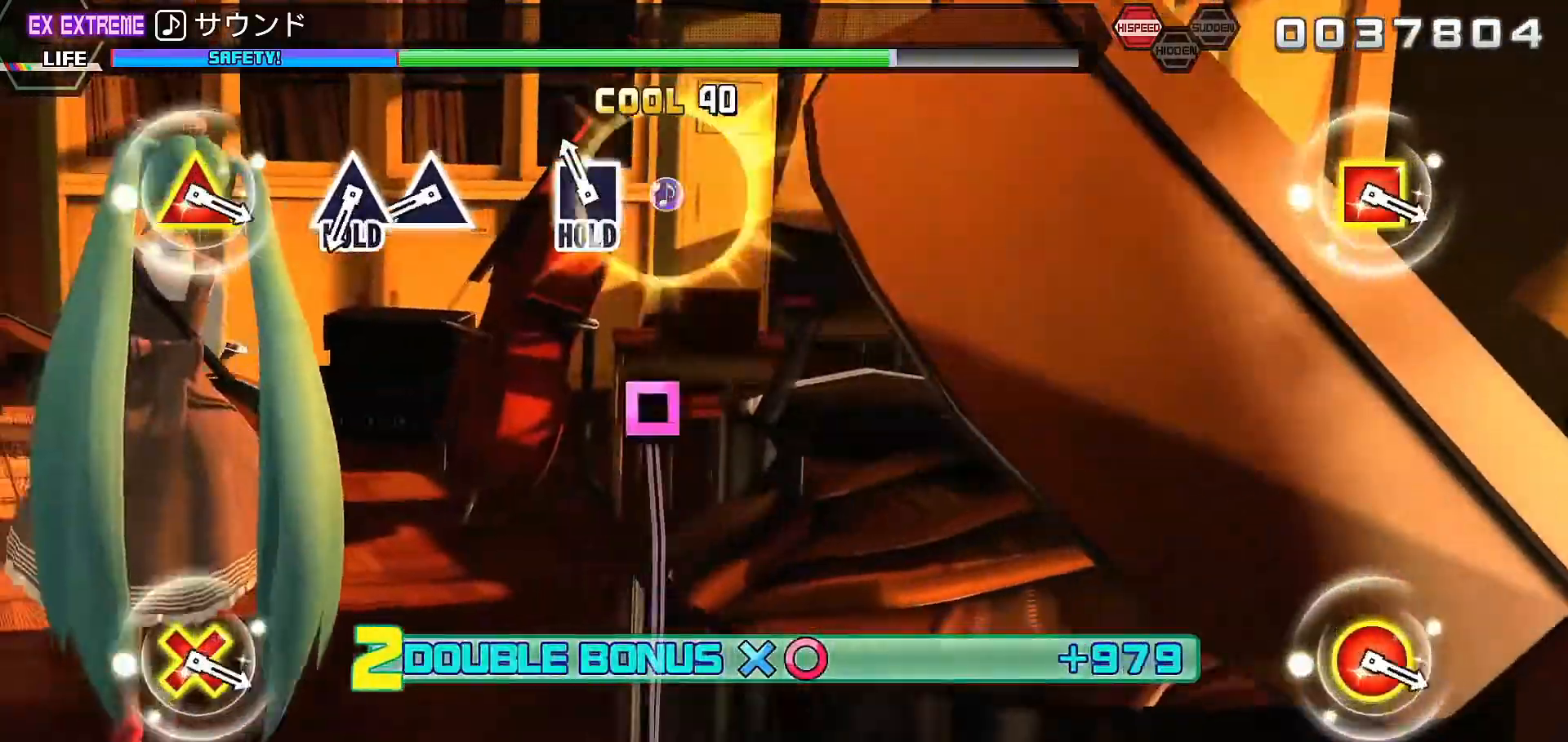
{"buttons": ["TRIANGLE", "L2"], "left_stick": "center", "right_stick": "center", "events": [[33, "SQUARE", "up"], [333, "R2", "up"], [333, "TRIANGLE", "down"], [367, "TRIANGLE", "up"], [467, "TRIANGLE", "down"]]}
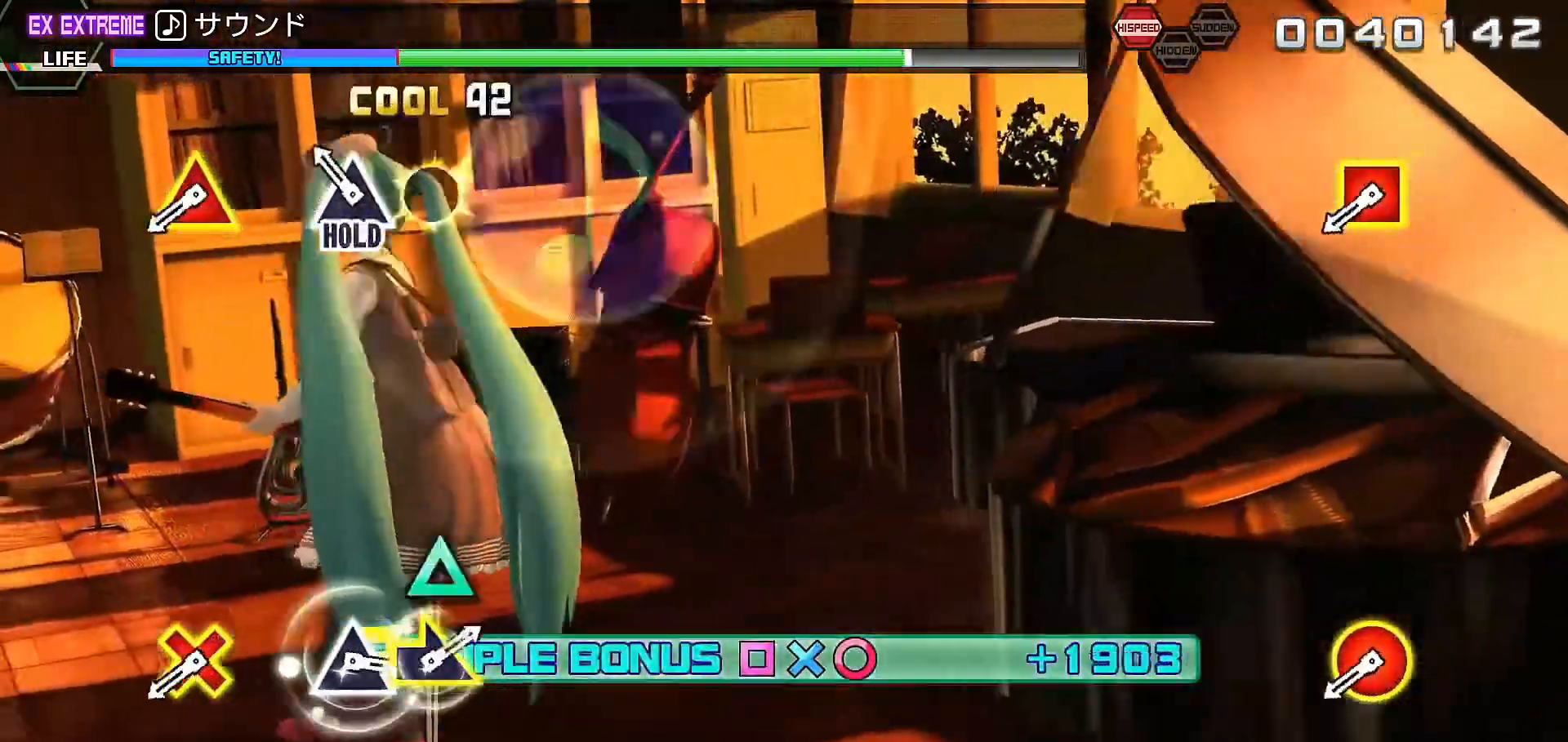
{"buttons": ["TRIANGLE", "L2", "R2"], "left_stick": "center", "right_stick": "center", "events": [[333, "R2", "down"]]}
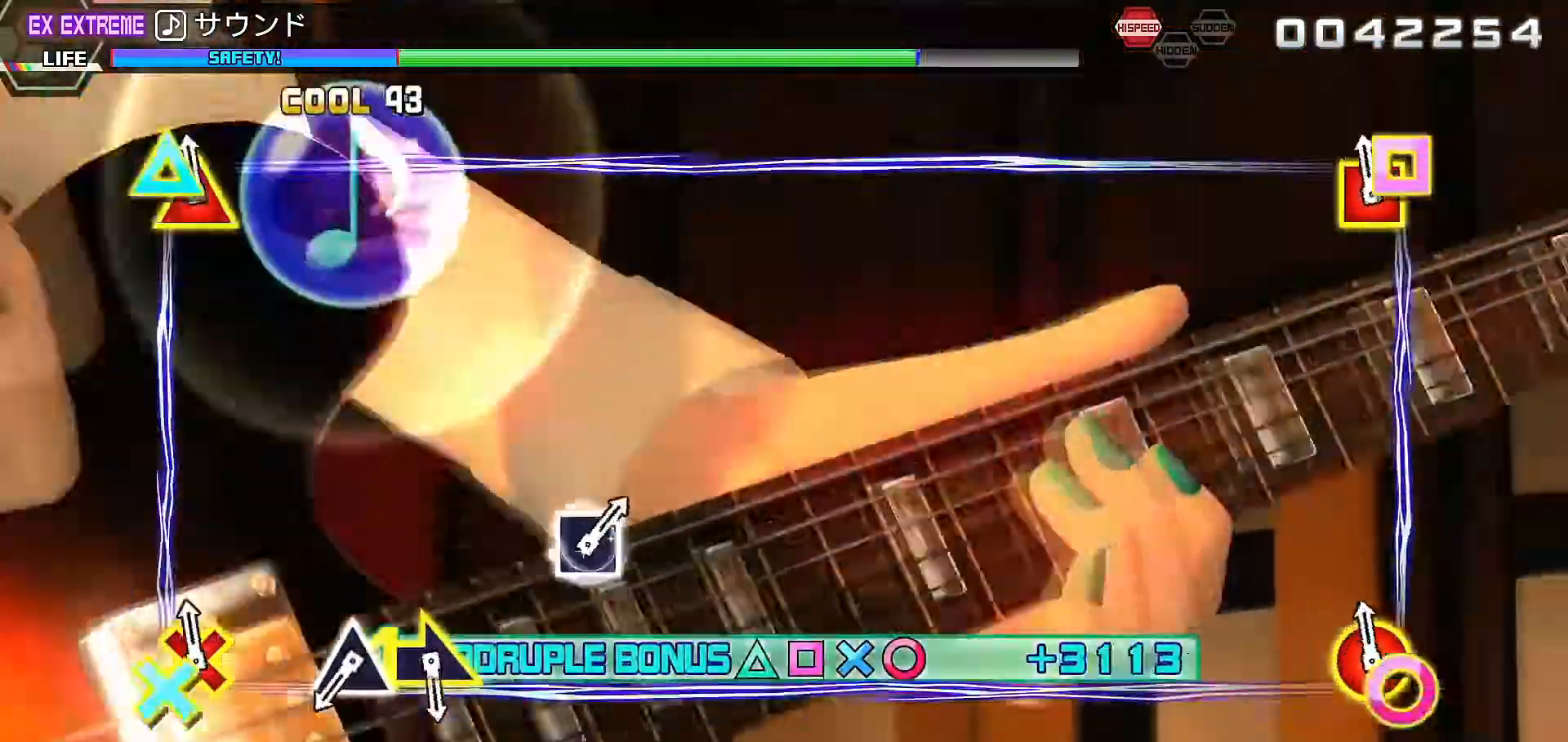
{"buttons": ["TRIANGLE"], "left_stick": "center", "right_stick": "center", "events": [[100, "L2", "up"], [100, "R2", "up"], [100, "TRIANGLE", "up"], [433, "TRIANGLE", "down"]]}
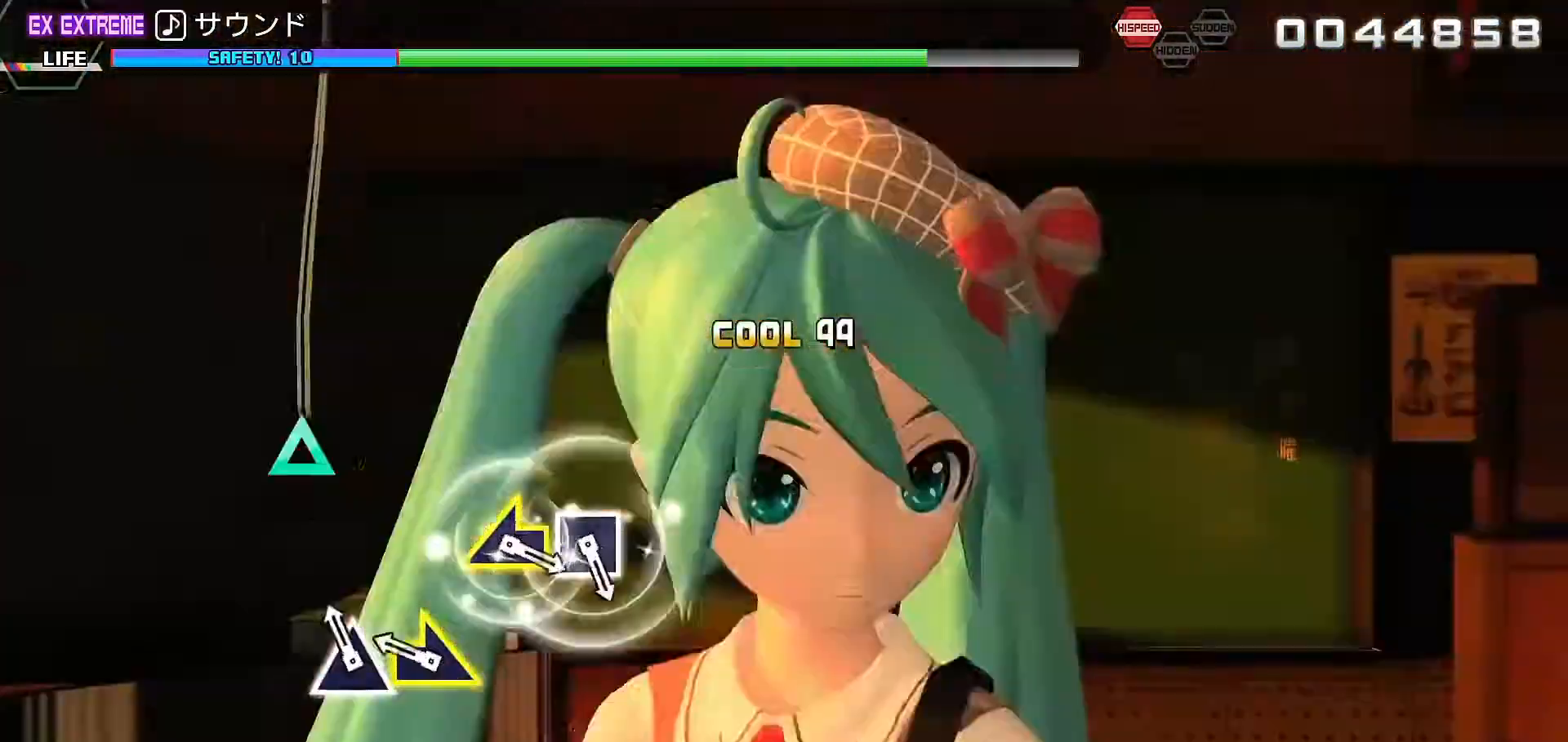
{"buttons": [], "left_stick": "center", "right_stick": "center", "events": [[33, "TRIANGLE", "up"], [100, "left_stick", "down-right"], [267, "left_stick", "right"], [367, "left_stick", "center"]]}
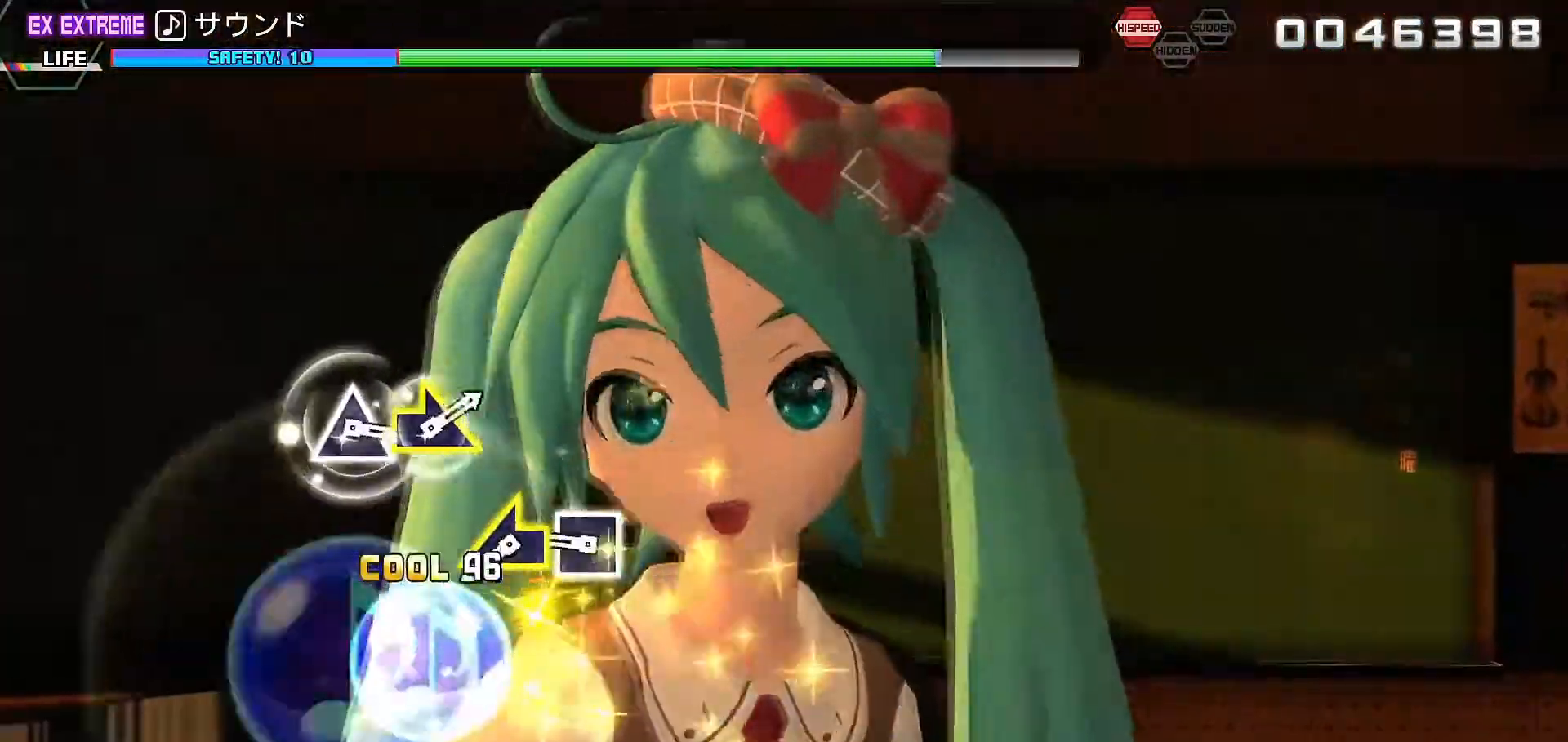
{"buttons": [], "left_stick": "center", "right_stick": "center", "events": [[167, "SQUARE", "down"], [267, "SQUARE", "up"], [300, "left_stick", "left"], [400, "left_stick", "center"]]}
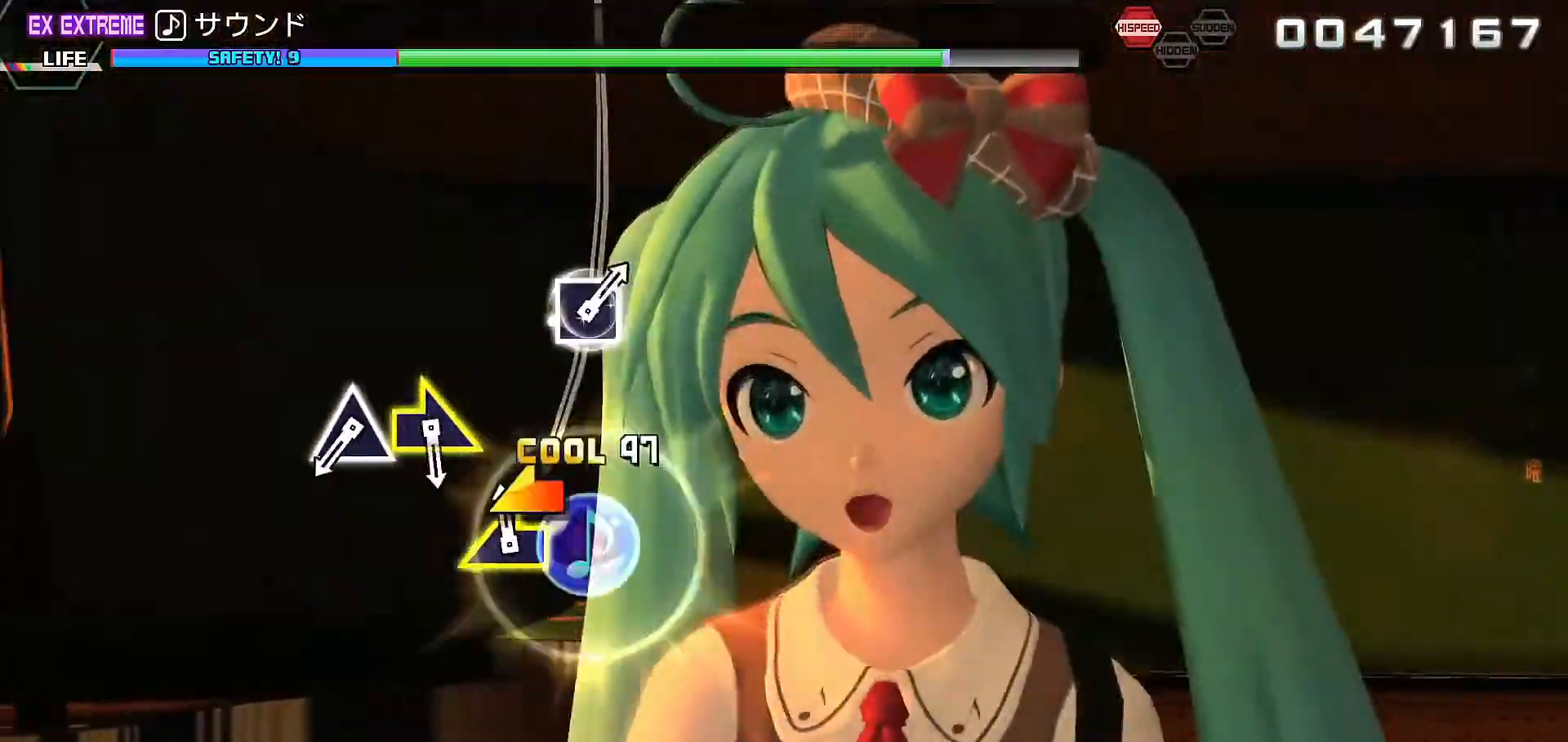
{"buttons": ["TRIANGLE"], "left_stick": "center", "right_stick": "center", "events": [[467, "TRIANGLE", "down"]]}